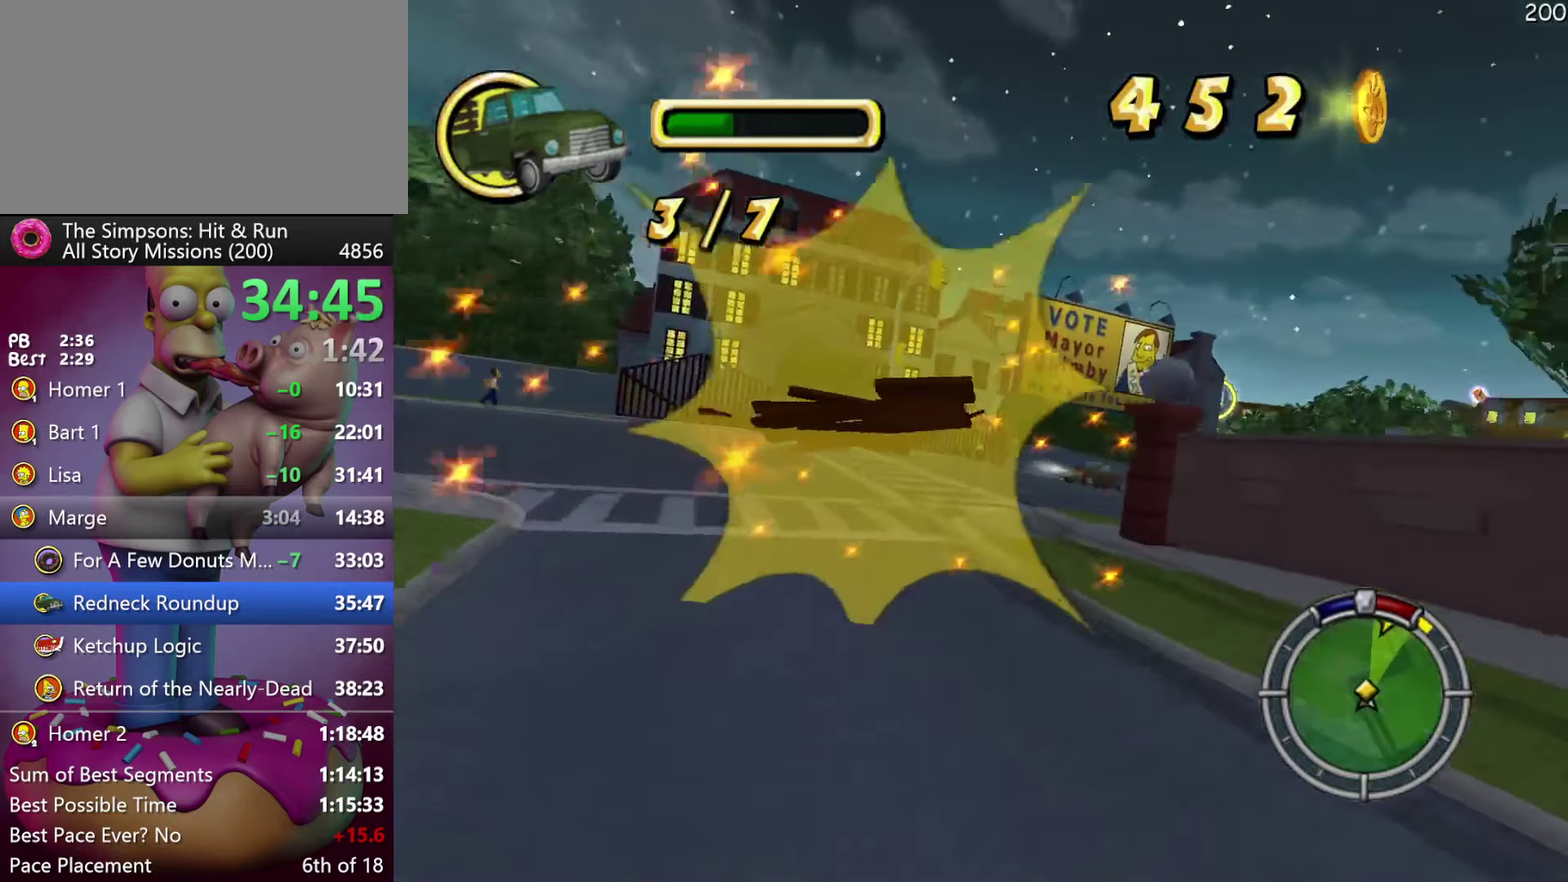
Gameplay with a controller (Xbox layout); each line is a JSON object with the inputs held at the frame after it. "events" lists button and stick changes between this image and that frame as [ms after this image, input, new state], when the widget could be followed in between. Not read: DPAD_DOWN DPAD_LEFT DPAD_UP L3 R3 Y.
{"buttons": ["R2", "DPAD_RIGHT"], "events": [[67, "DPAD_RIGHT", "down"]]}
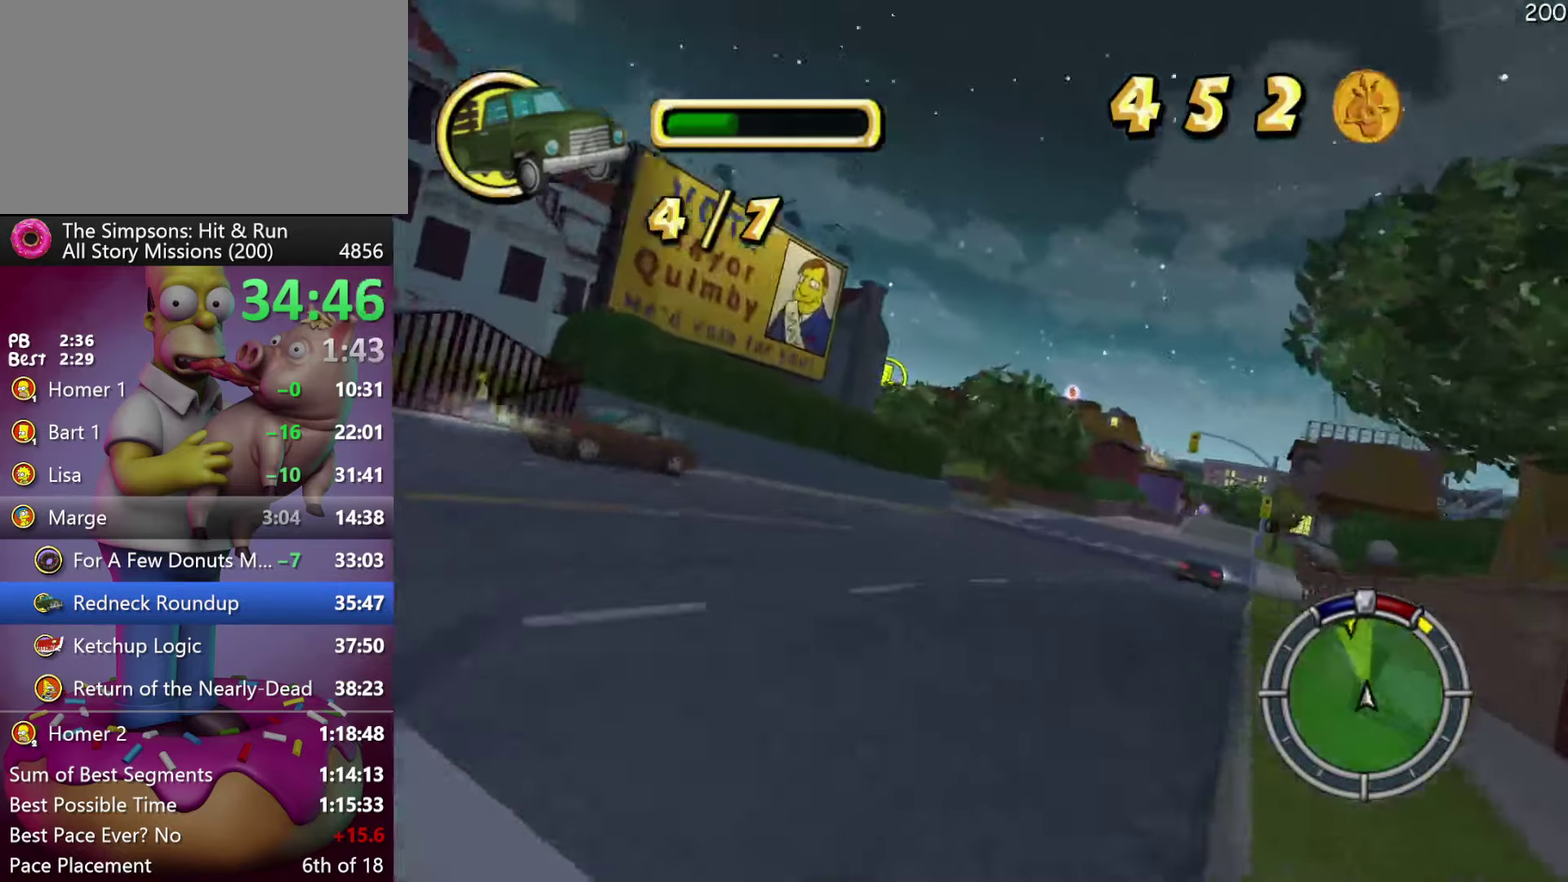
{"buttons": ["A", "R2", "DPAD_RIGHT"], "events": [[84, "DPAD_RIGHT", "up"], [317, "A", "down"], [450, "DPAD_RIGHT", "down"]]}
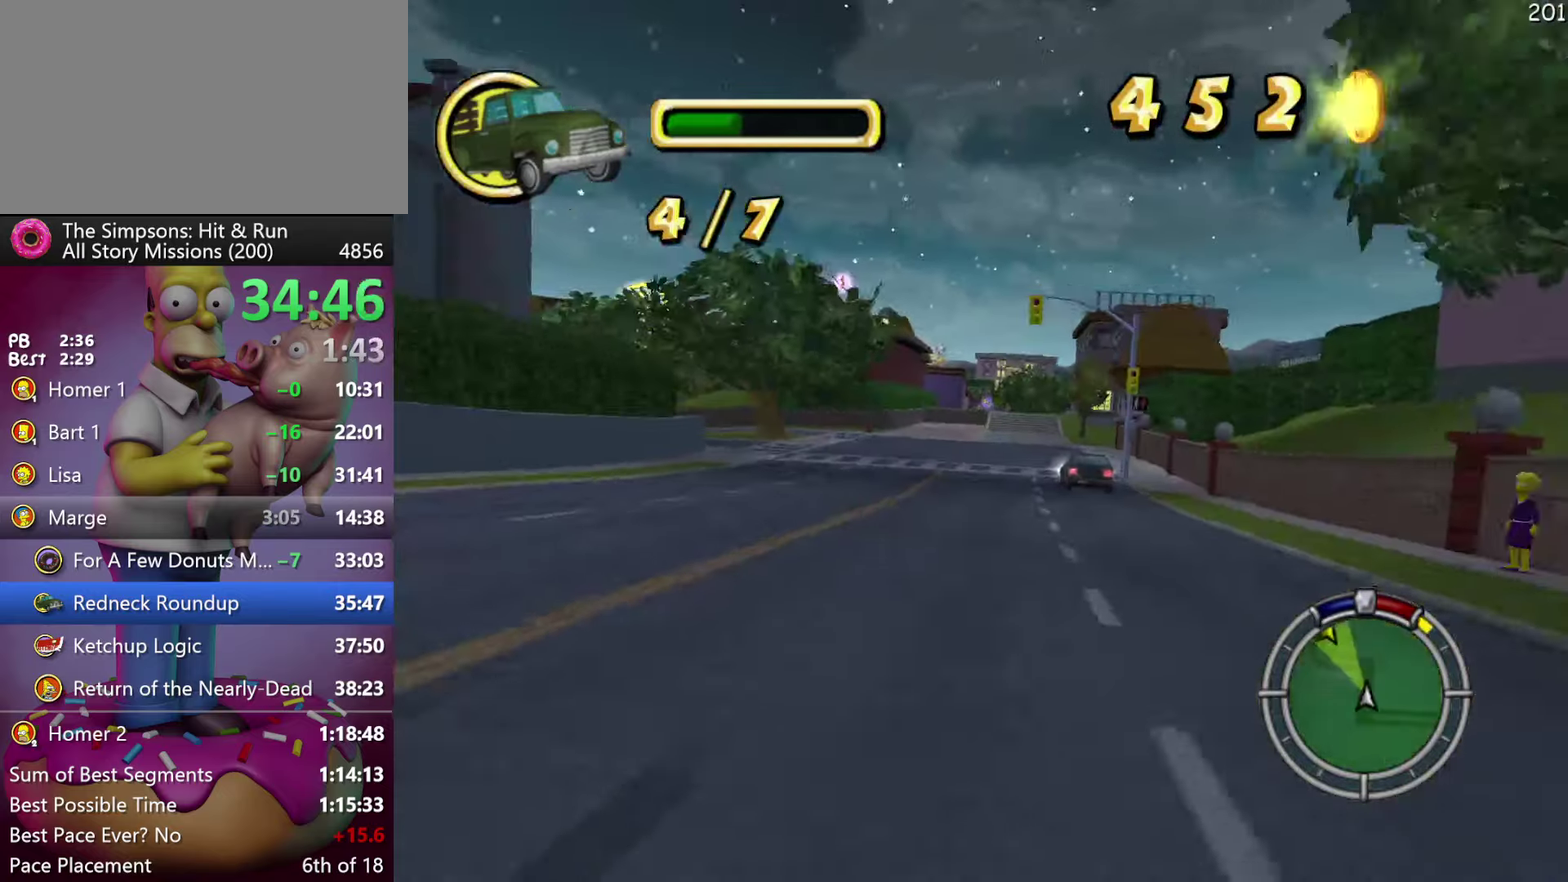
{"buttons": ["R2"], "events": [[17, "A", "up"], [84, "DPAD_RIGHT", "up"]]}
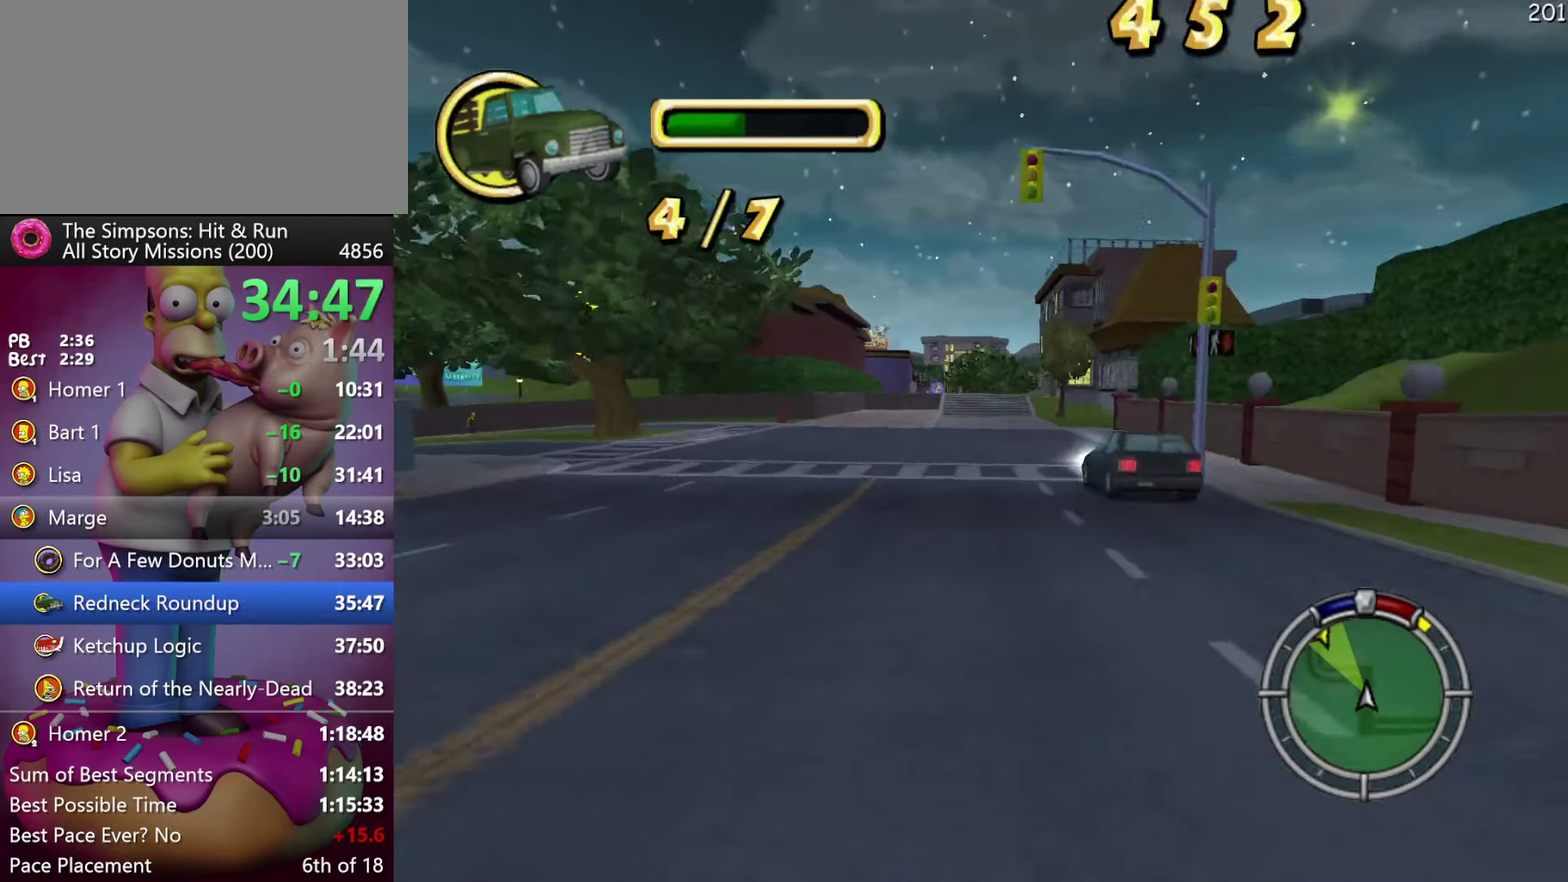
{"buttons": ["R2"], "events": [[250, "DPAD_RIGHT", "down"], [334, "DPAD_RIGHT", "up"]]}
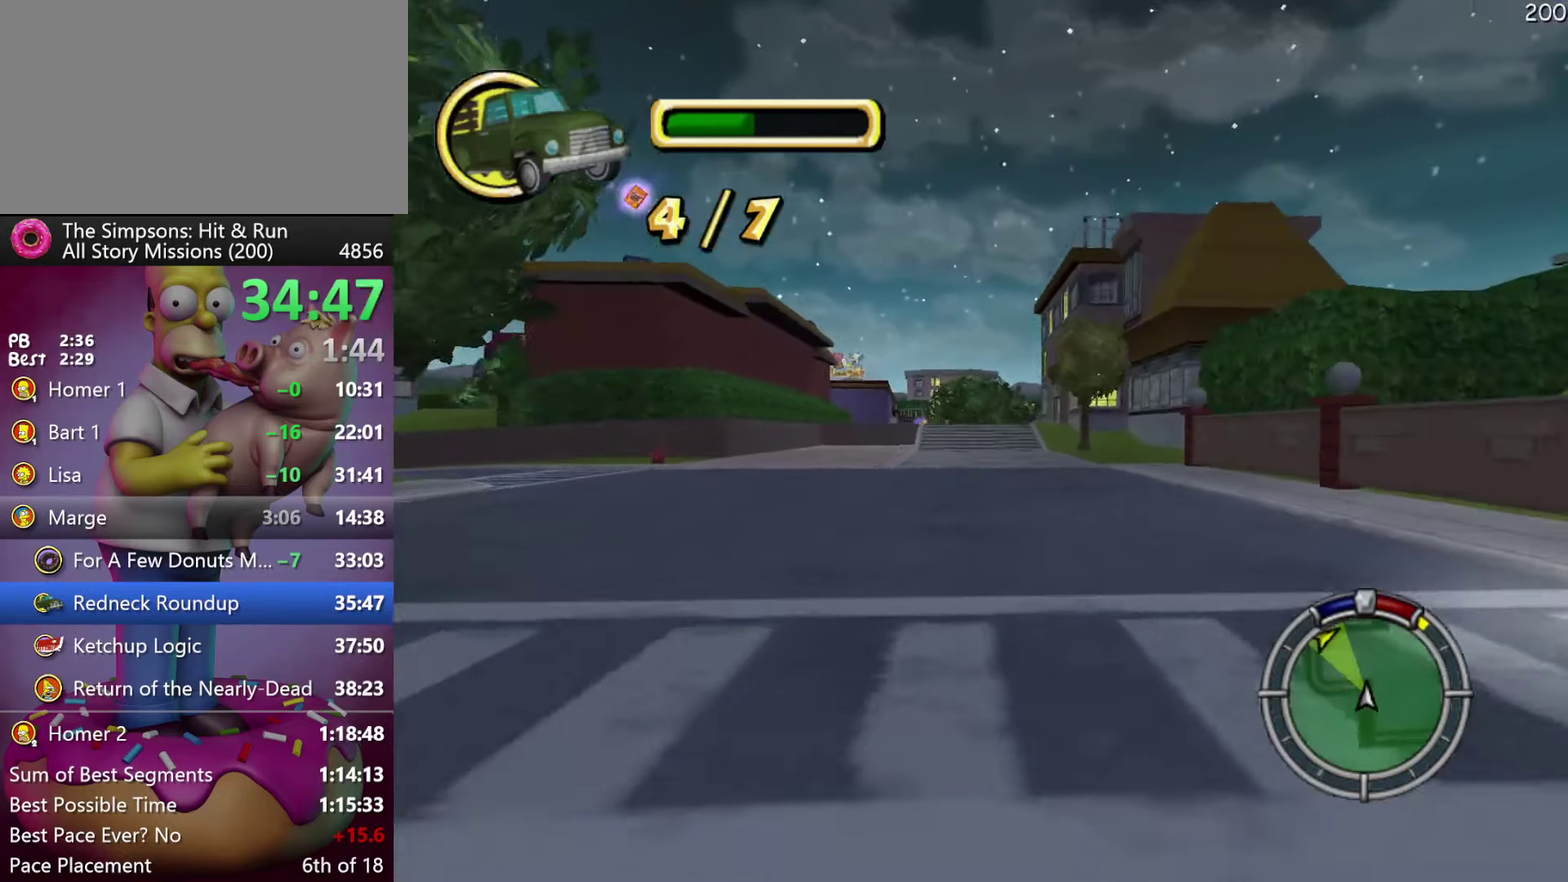
{"buttons": ["A", "R2"], "events": [[434, "A", "down"]]}
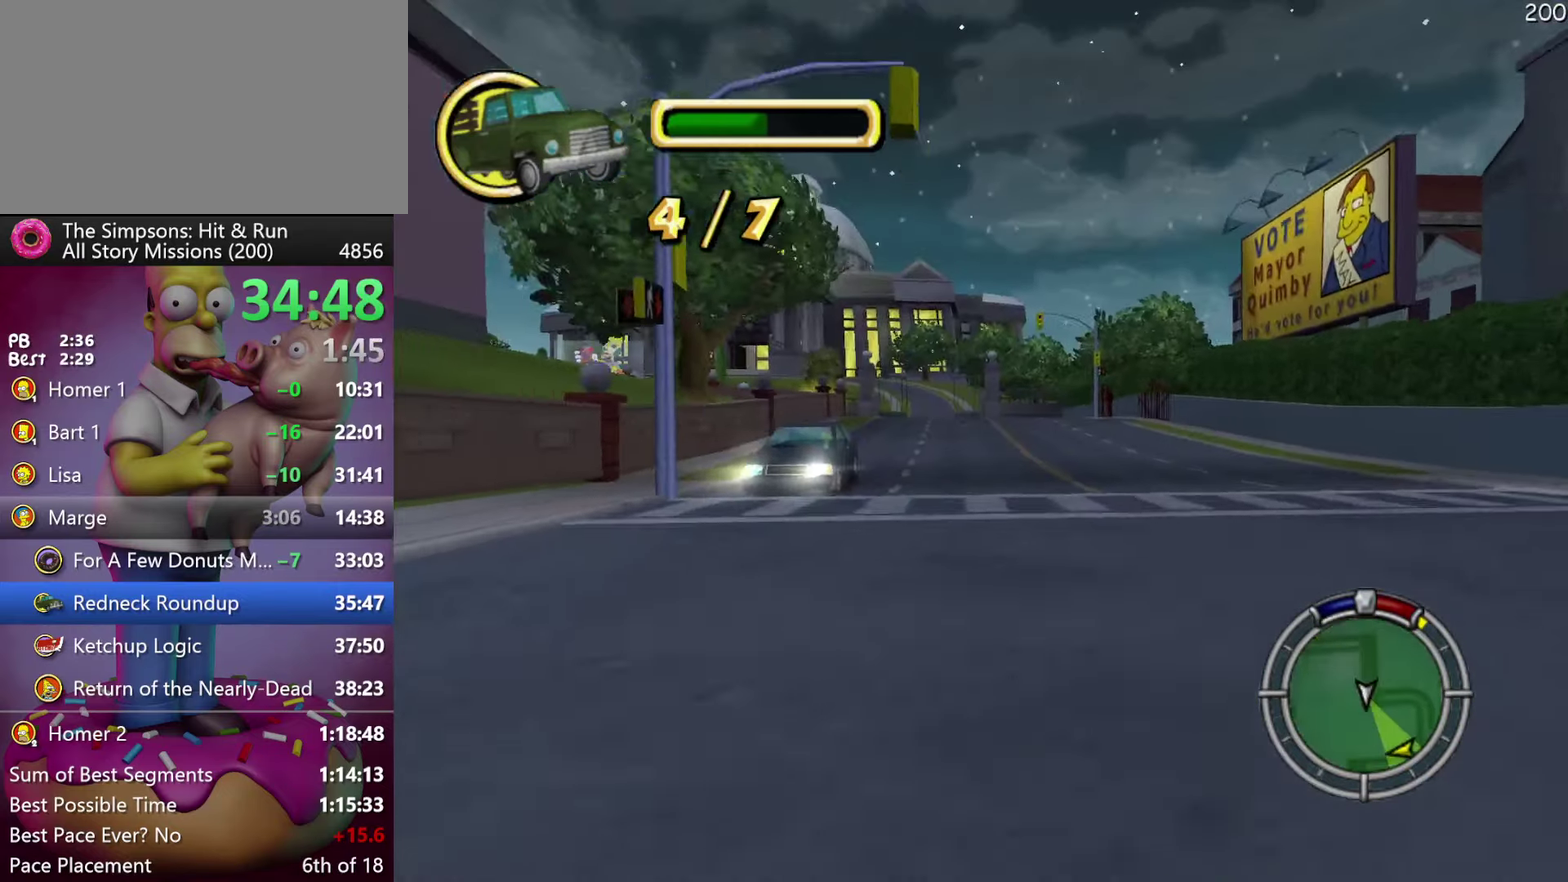
{"buttons": ["R2"], "events": [[167, "A", "up"], [384, "R1", "down"], [450, "R1", "up"]]}
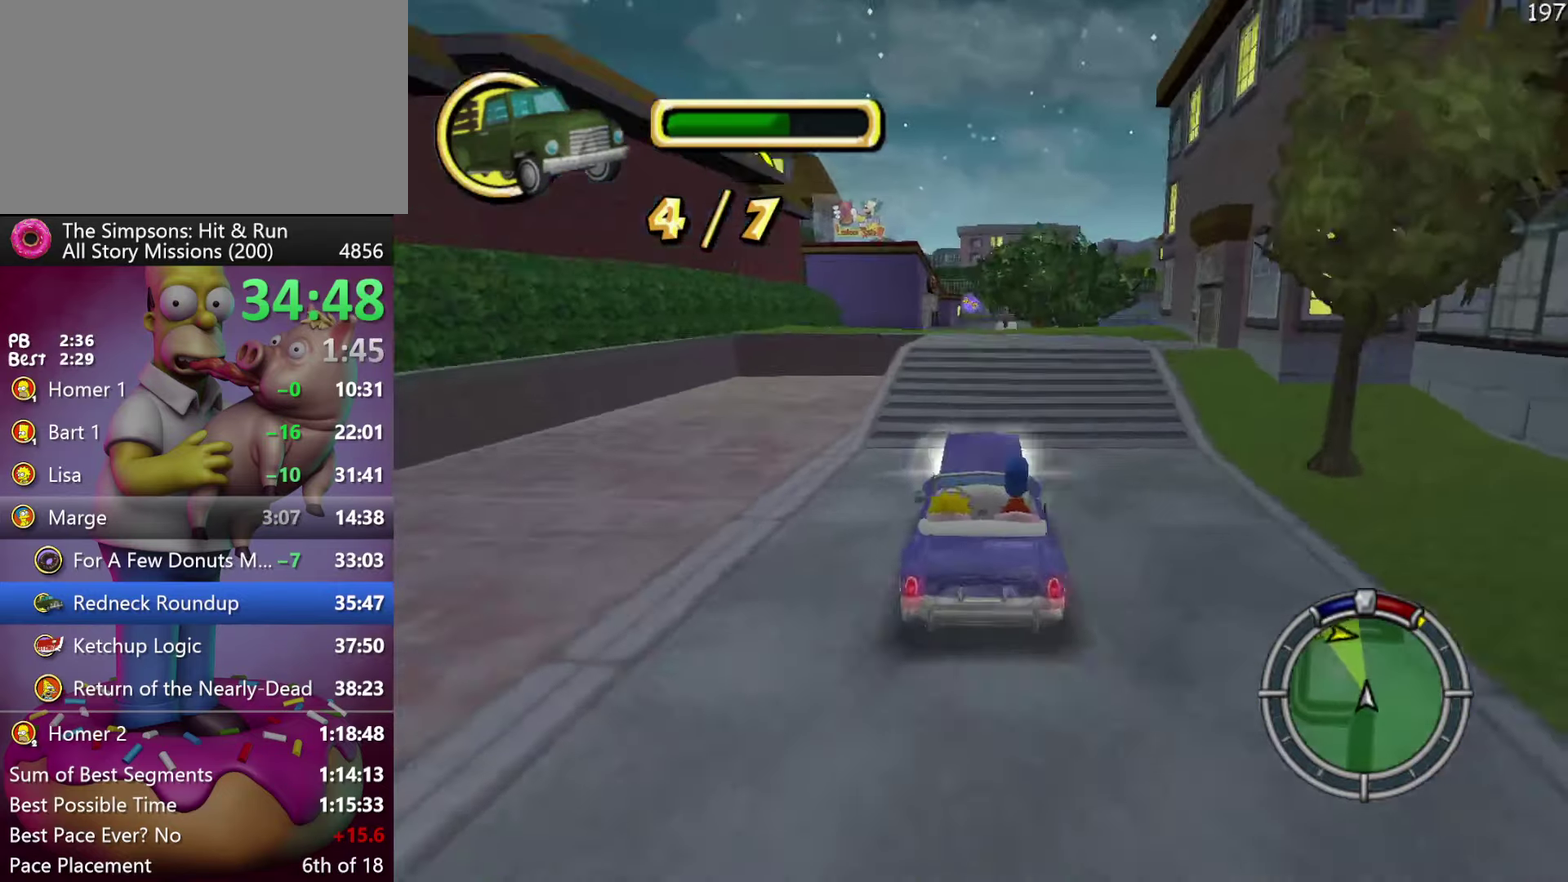
{"buttons": ["L2", "DPAD_RIGHT"], "events": [[17, "R1", "down"], [117, "R1", "up"], [334, "R2", "up"], [384, "L2", "down"], [484, "DPAD_RIGHT", "down"]]}
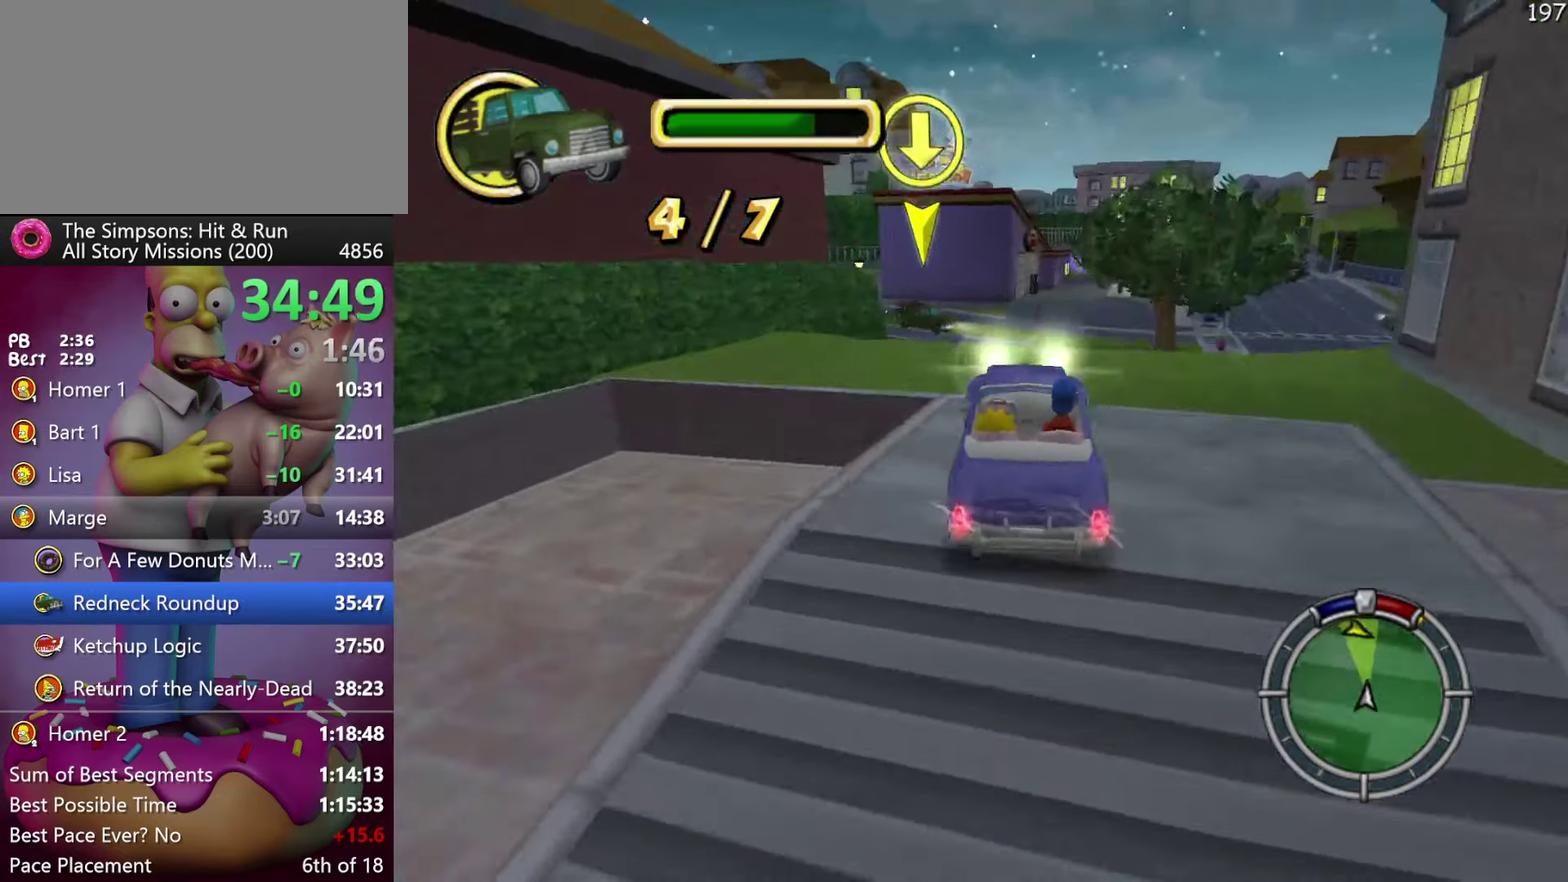
{"buttons": [], "events": [[50, "L2", "up"], [184, "DPAD_RIGHT", "up"]]}
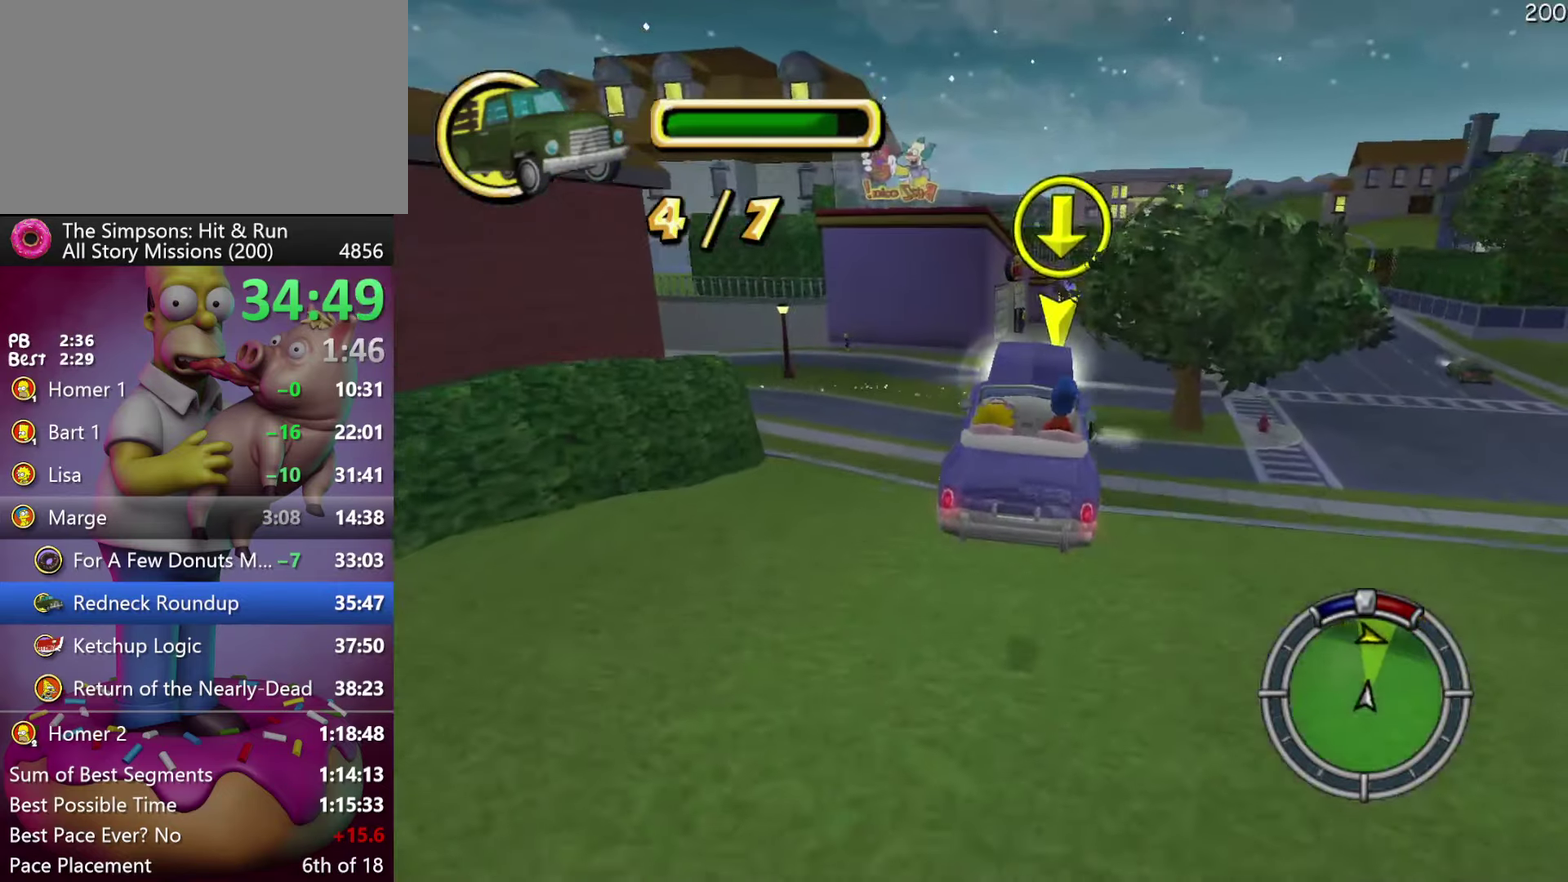
{"buttons": [], "events": [[50, "R2", "down"], [333, "R2", "up"]]}
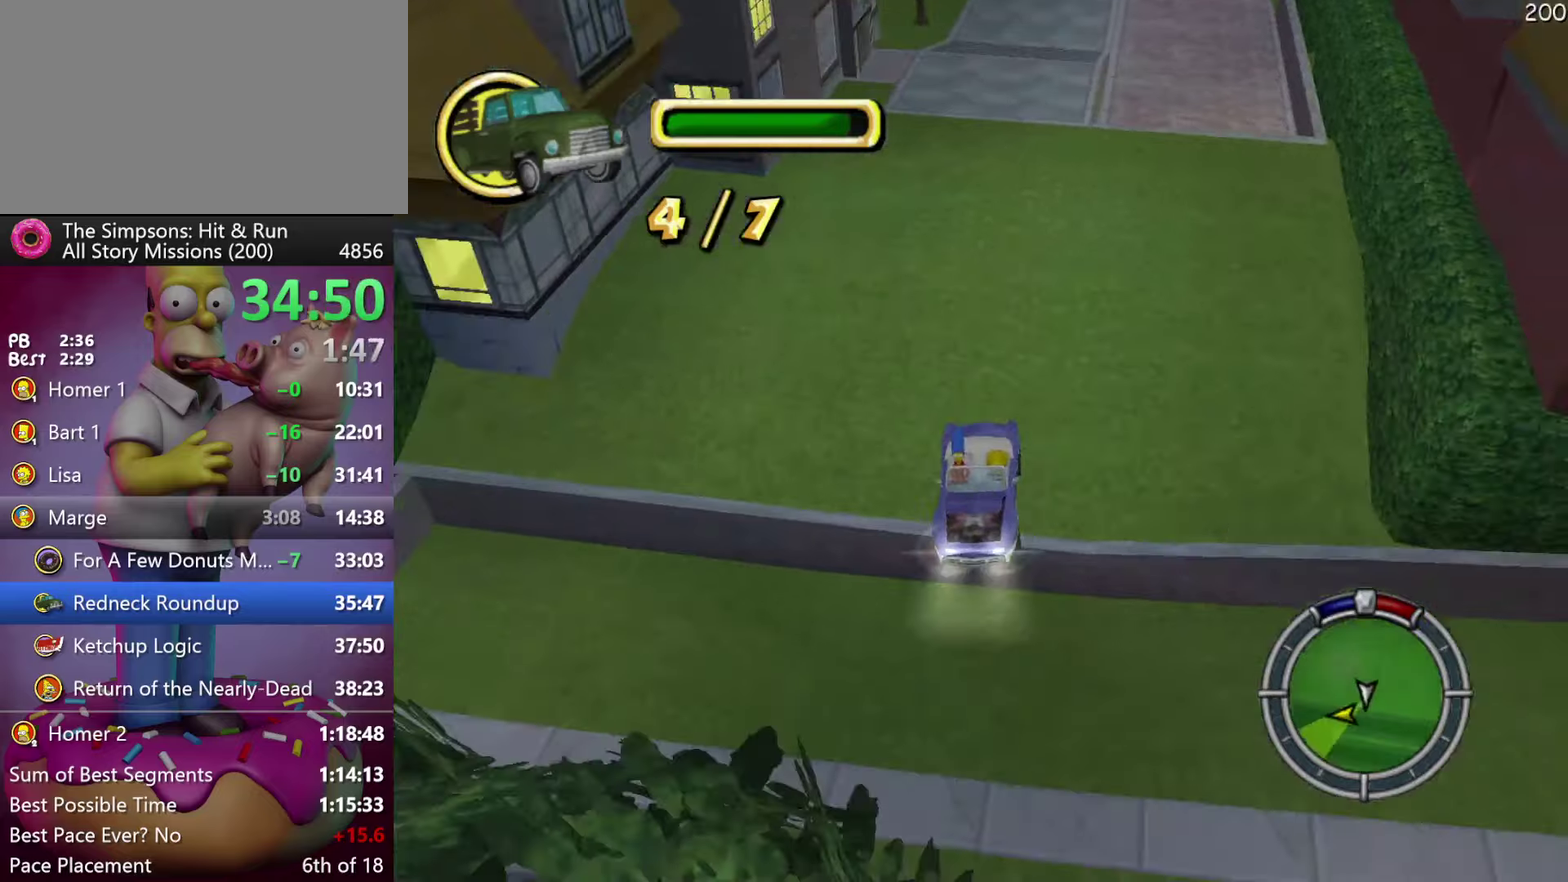
{"buttons": [], "events": [[16, "L2", "down"], [283, "L2", "up"]]}
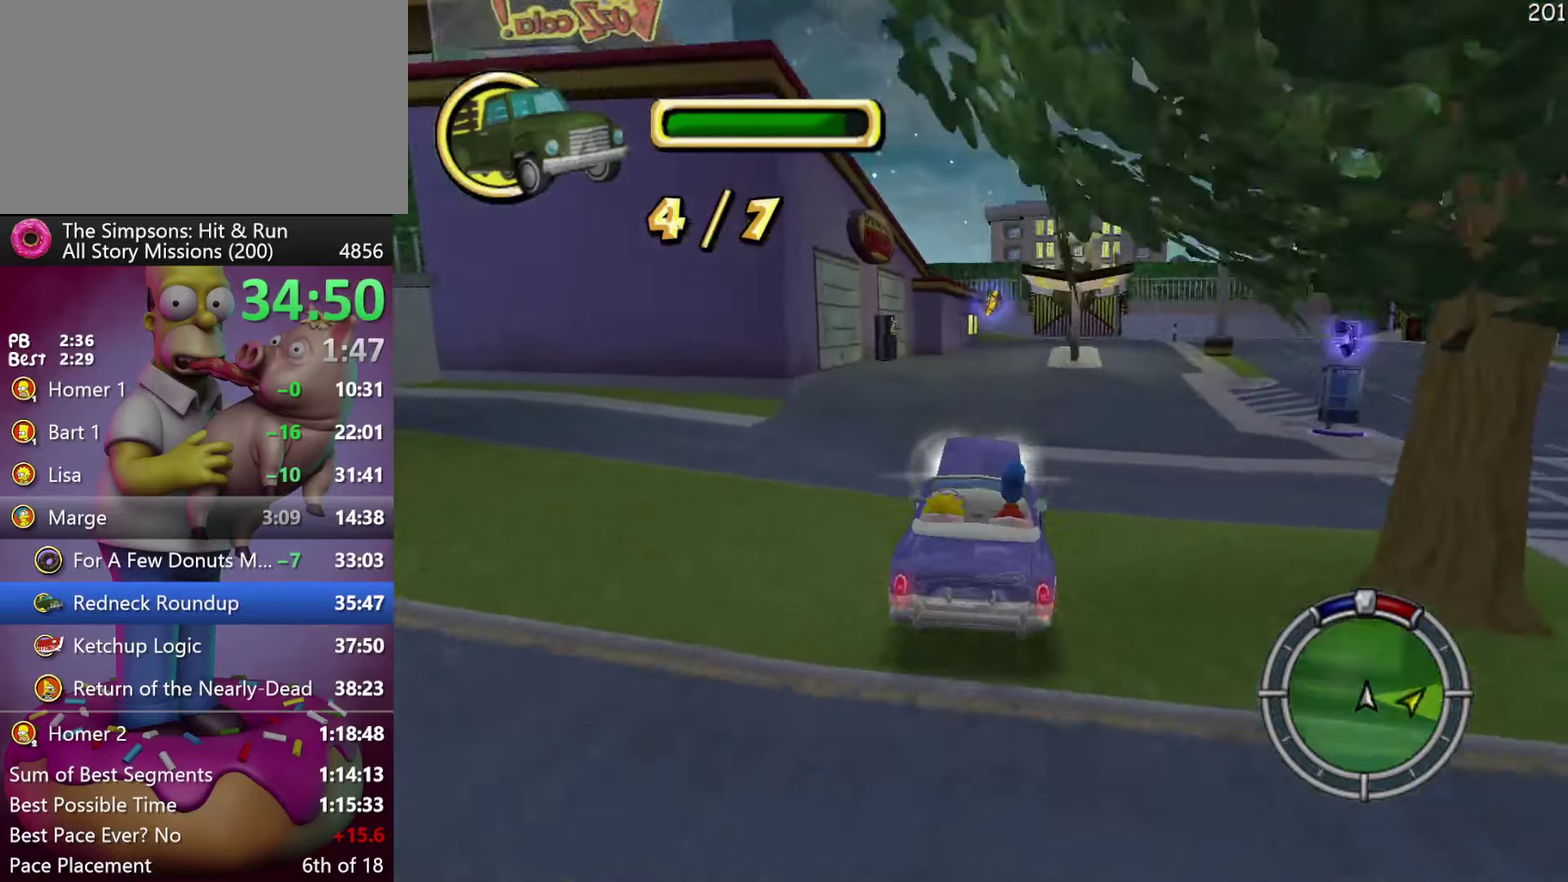
{"buttons": [], "events": [[416, "R2", "down"], [483, "R2", "up"]]}
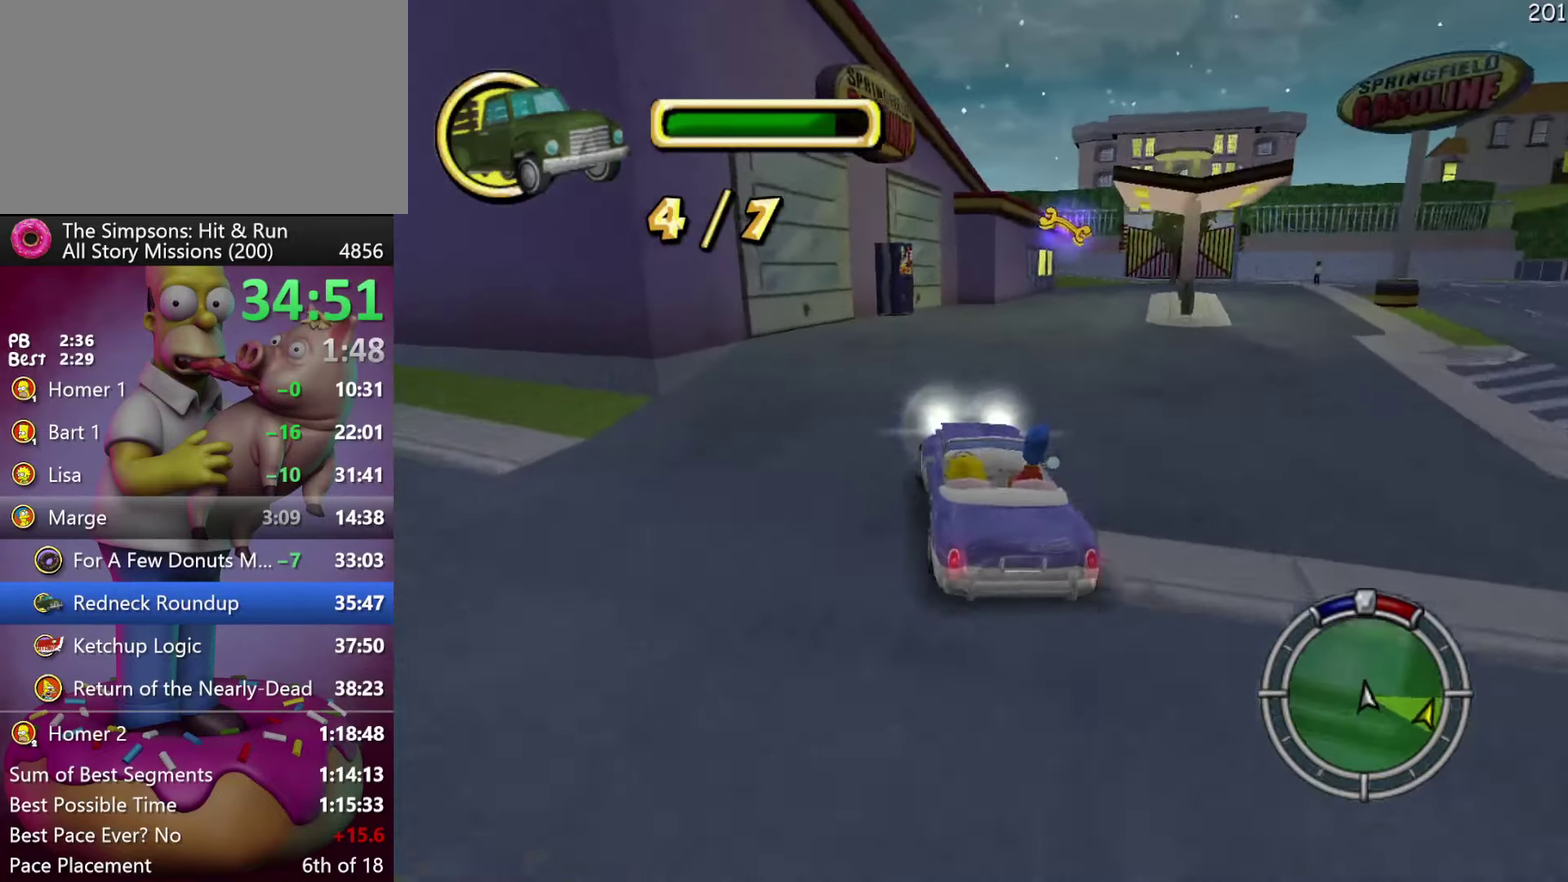
{"buttons": ["X", "L2"], "events": [[100, "DPAD_RIGHT", "down"], [216, "X", "down"], [250, "L2", "down"], [416, "DPAD_RIGHT", "up"]]}
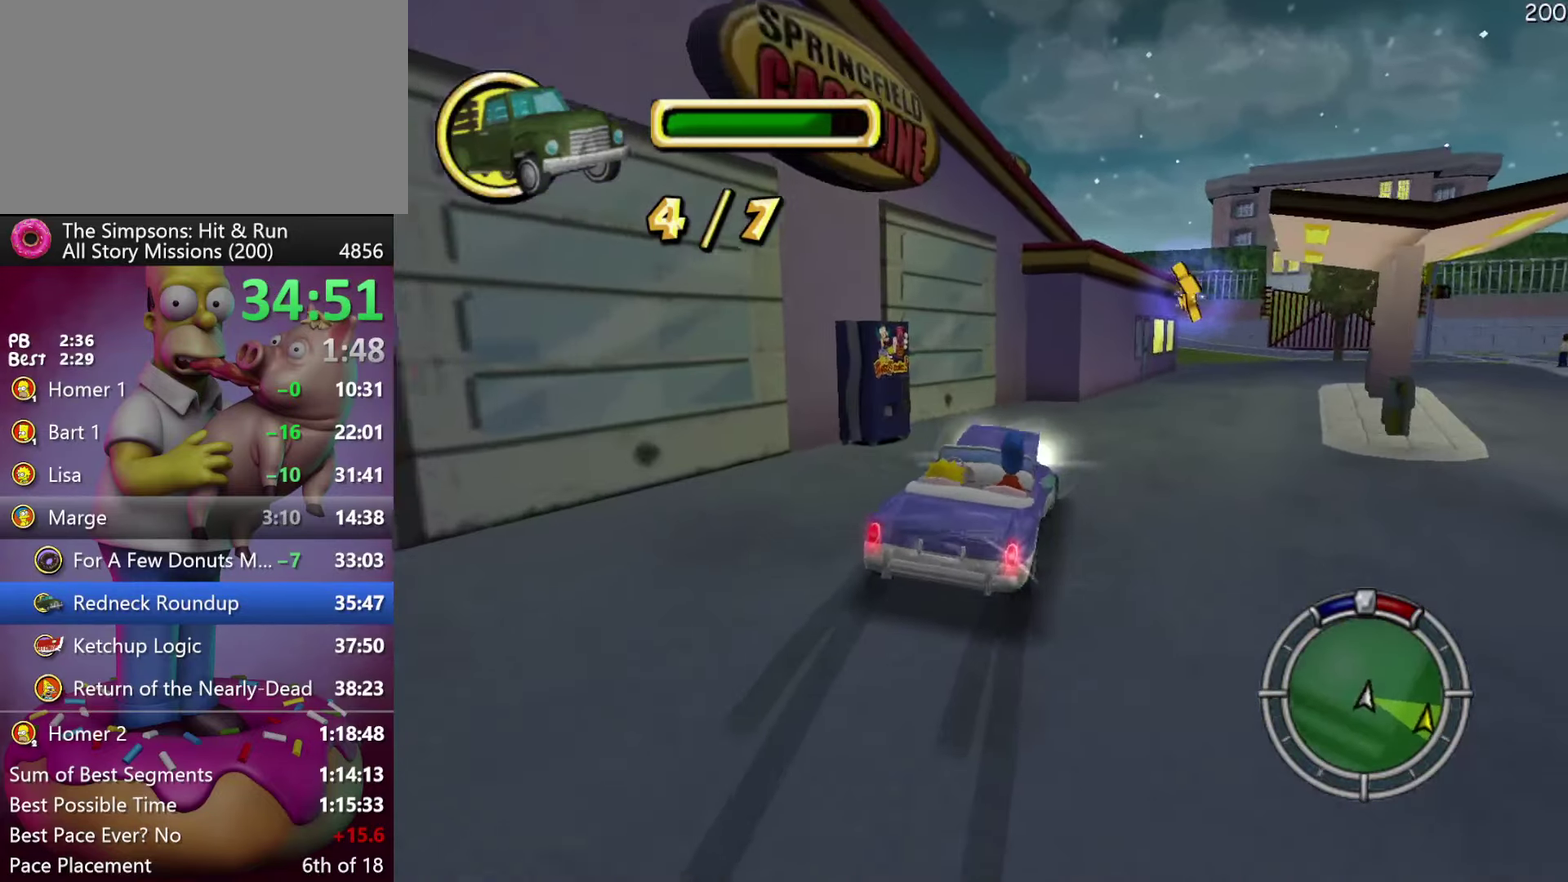
{"buttons": ["L2", "DPAD_RIGHT"], "events": [[350, "X", "up"], [366, "DPAD_RIGHT", "down"]]}
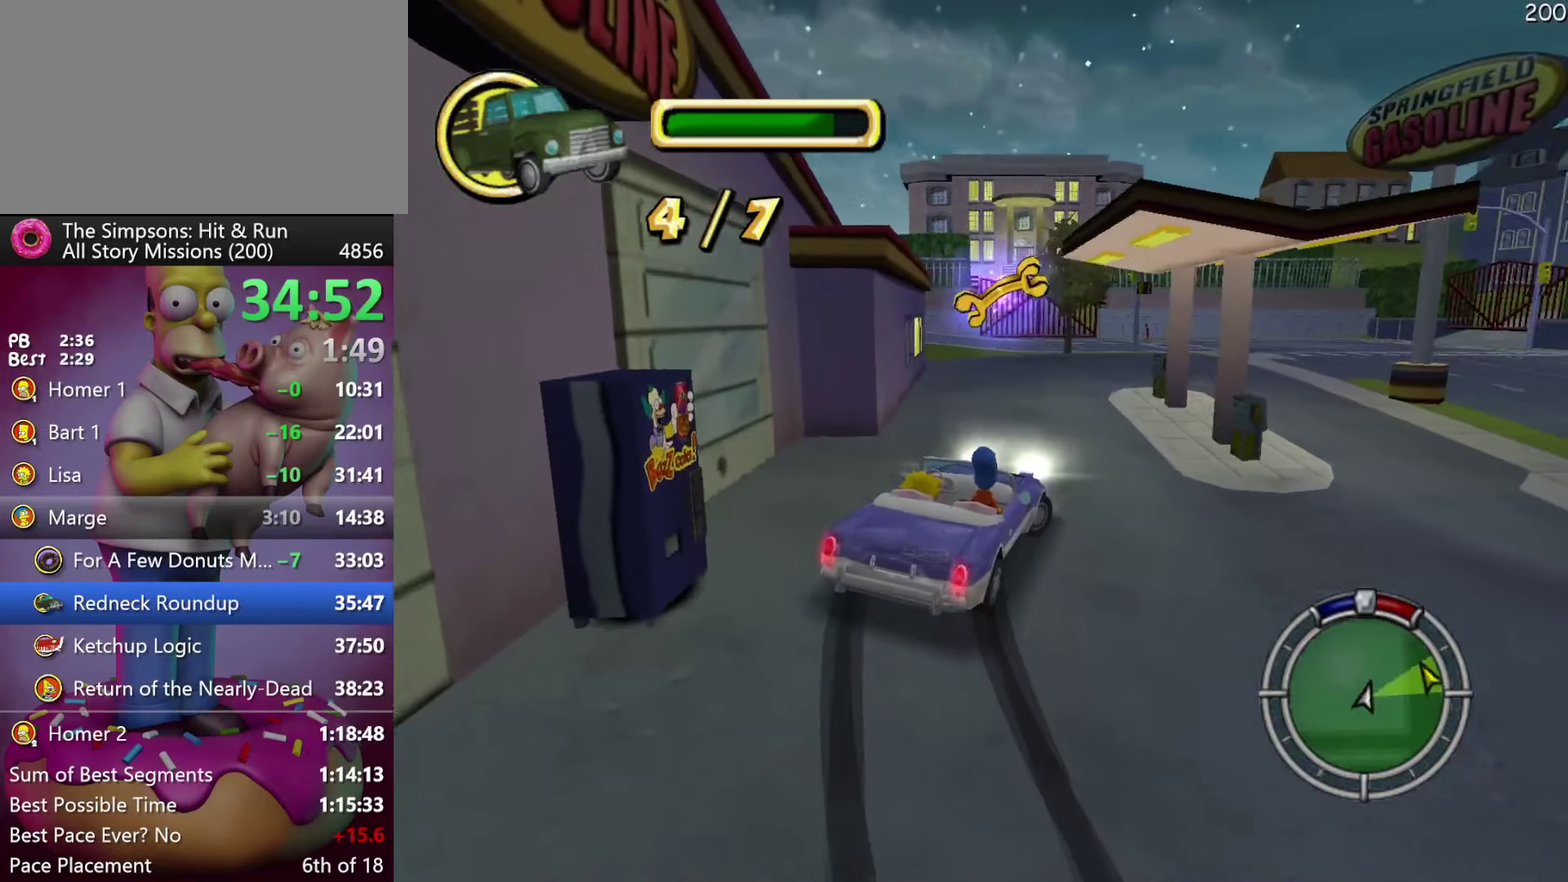
{"buttons": ["DPAD_RIGHT"], "events": [[300, "L2", "up"]]}
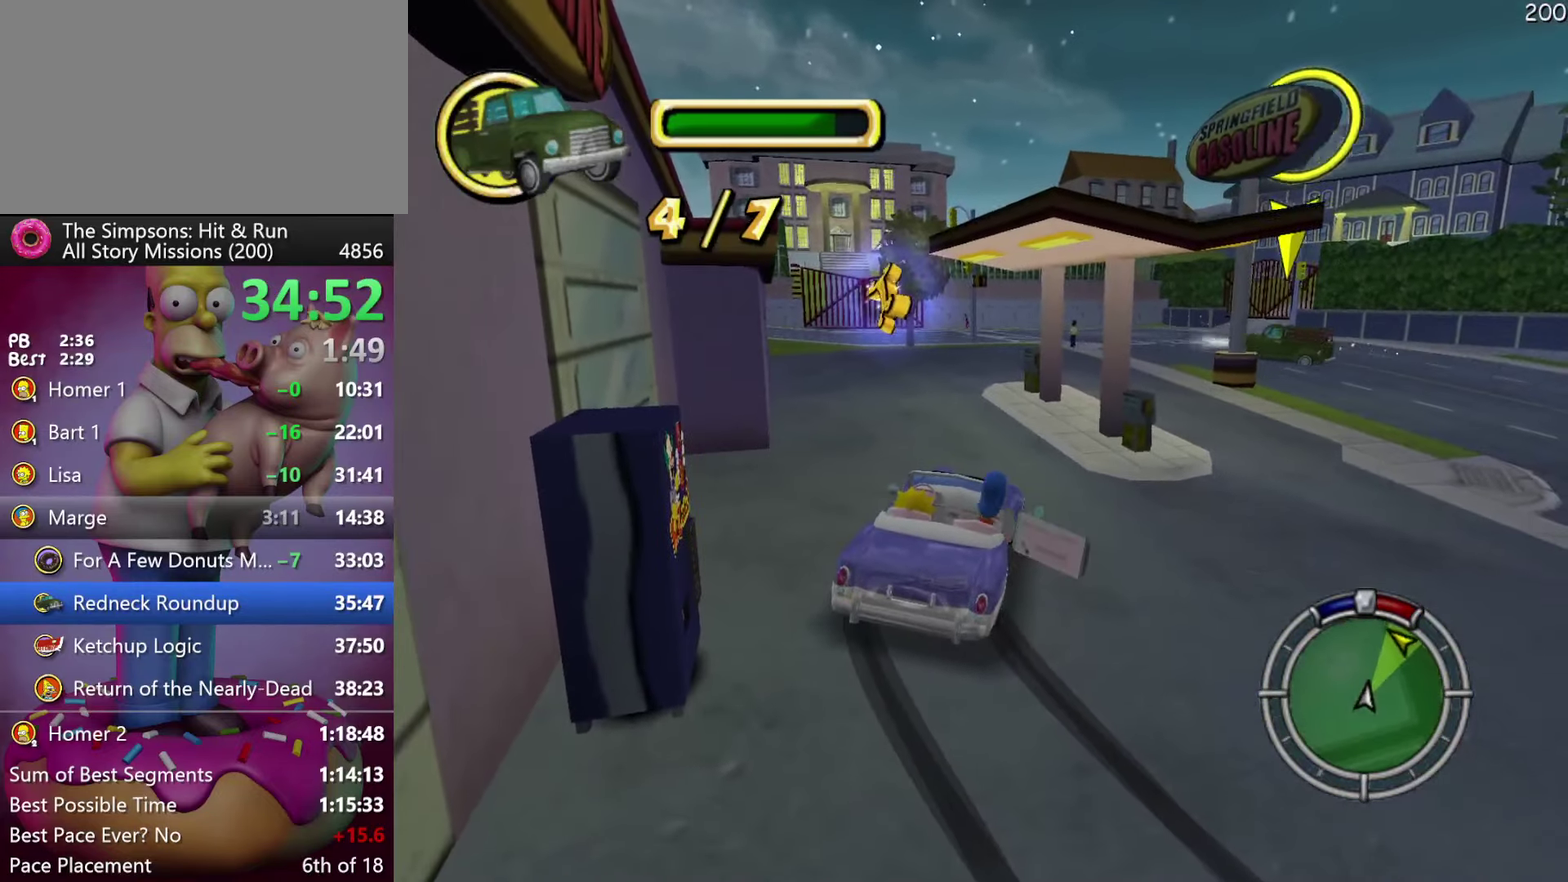
{"buttons": [], "events": [[16, "DPAD_RIGHT", "up"]]}
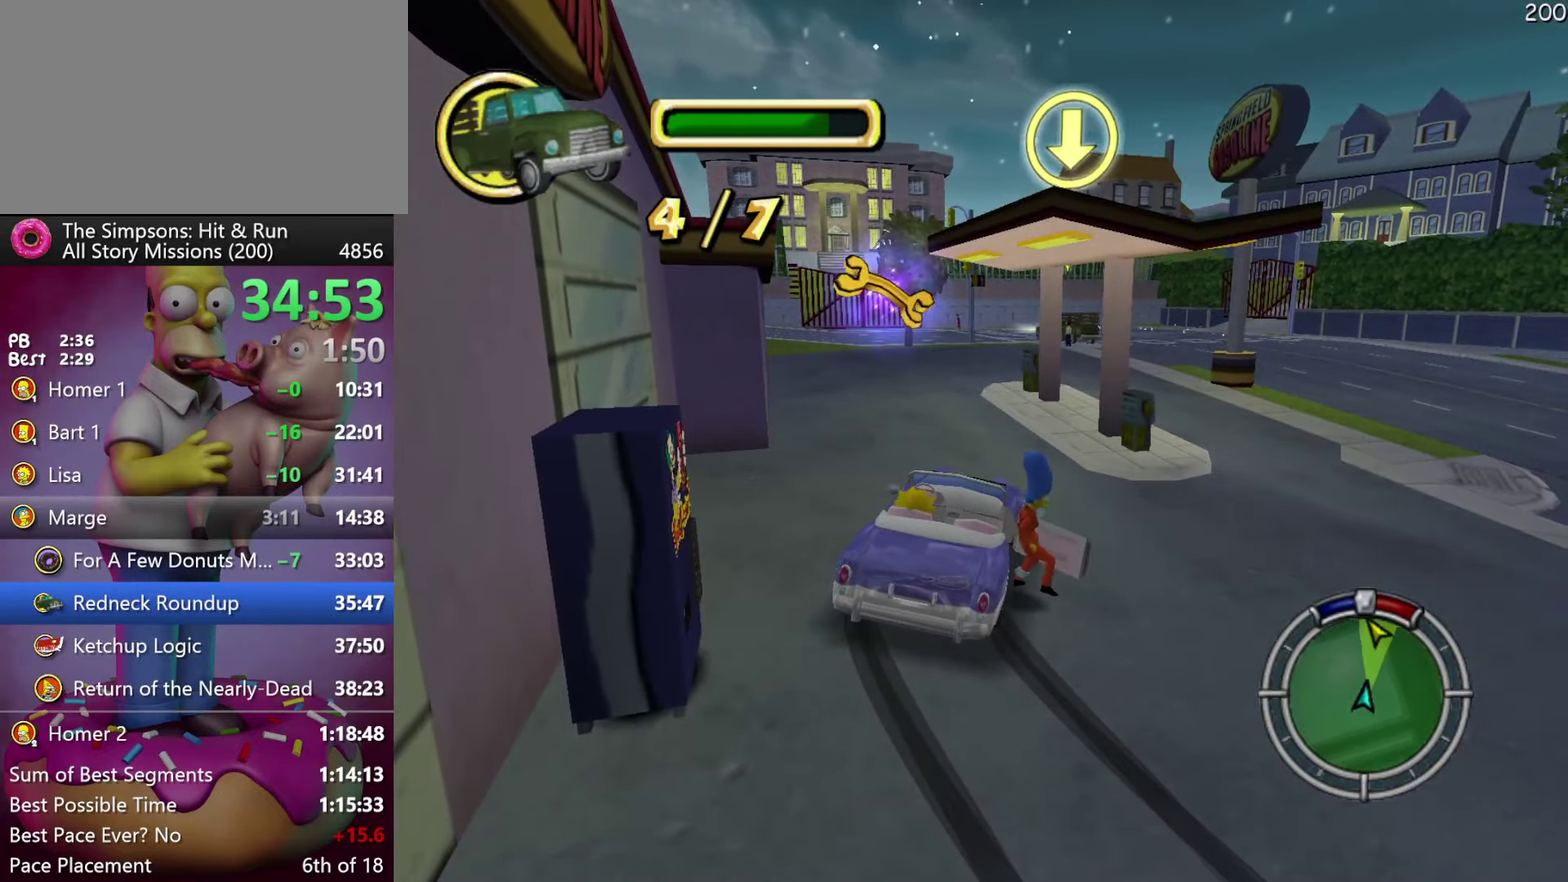
{"buttons": ["R2"], "events": [[366, "R2", "down"]]}
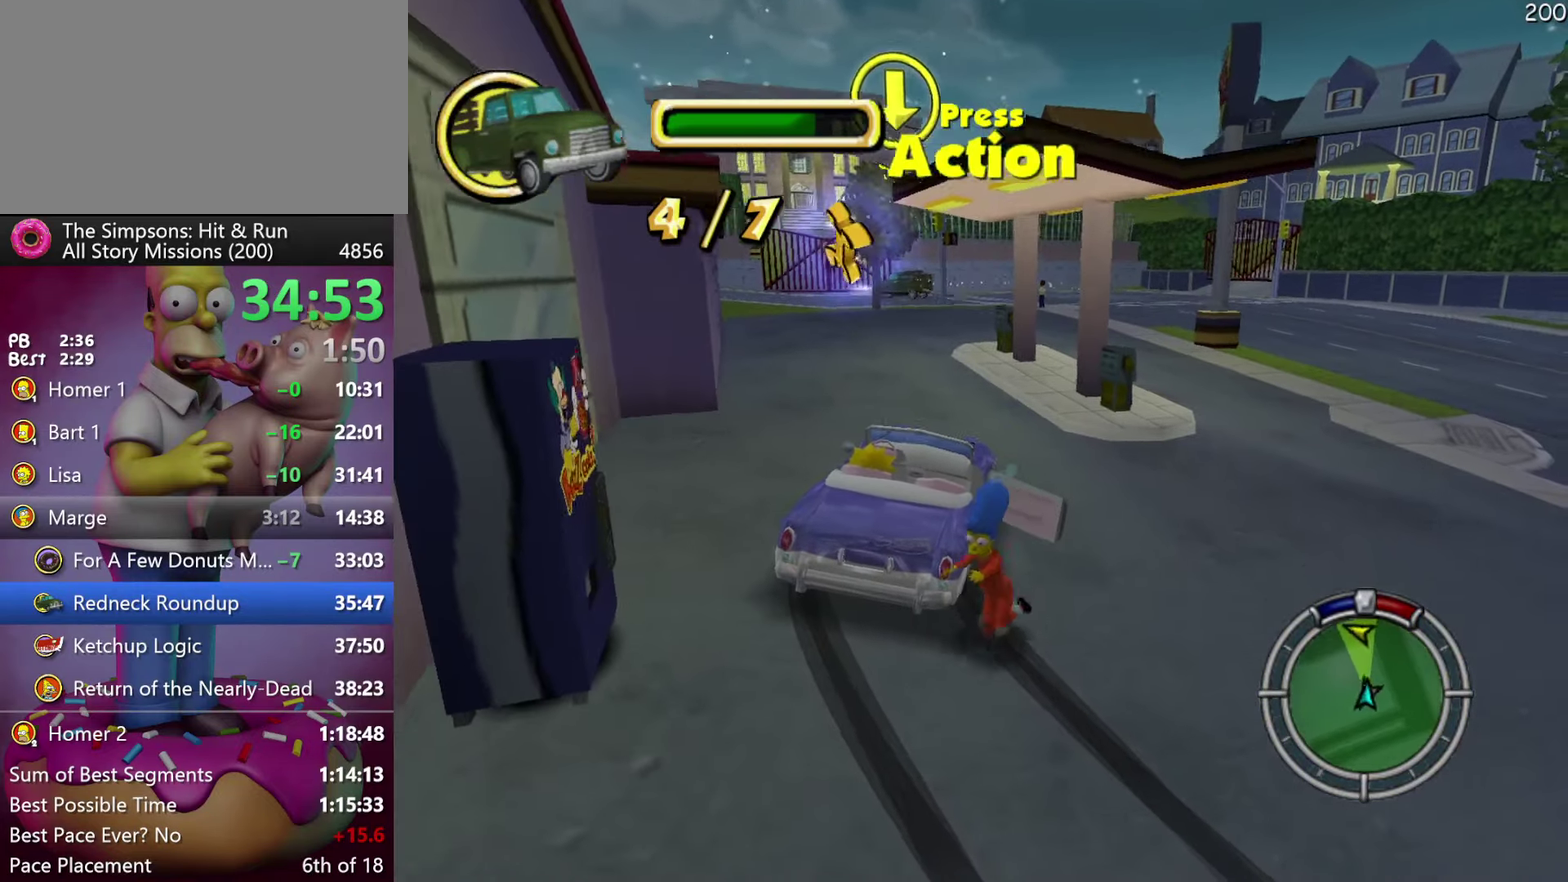
{"buttons": ["X", "R2"], "events": [[433, "X", "down"]]}
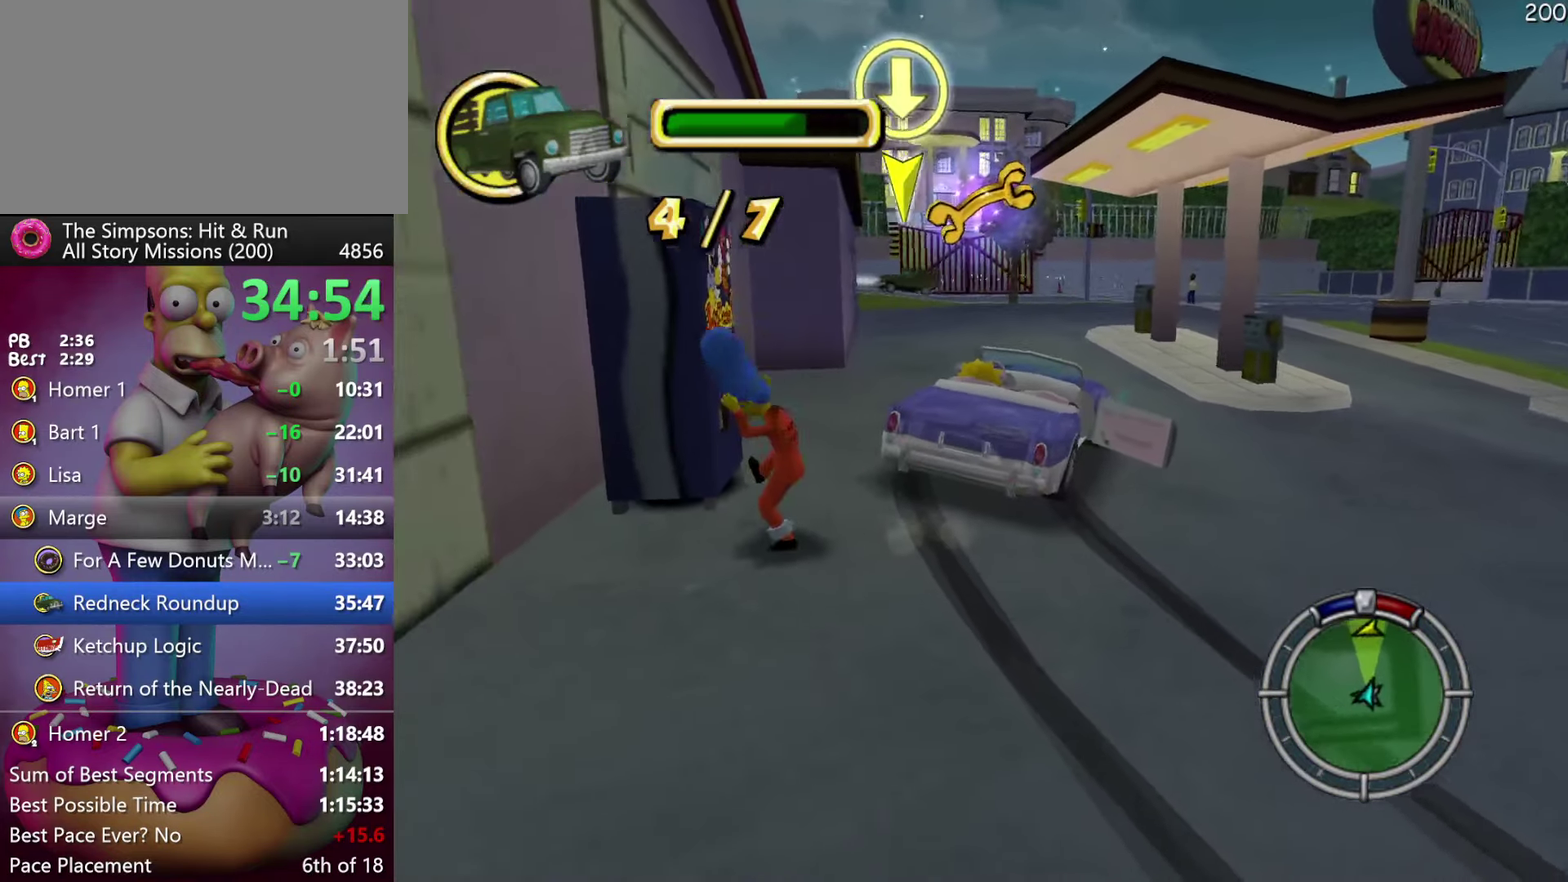
{"buttons": ["X"], "events": [[133, "R2", "up"], [133, "X", "up"], [466, "X", "down"]]}
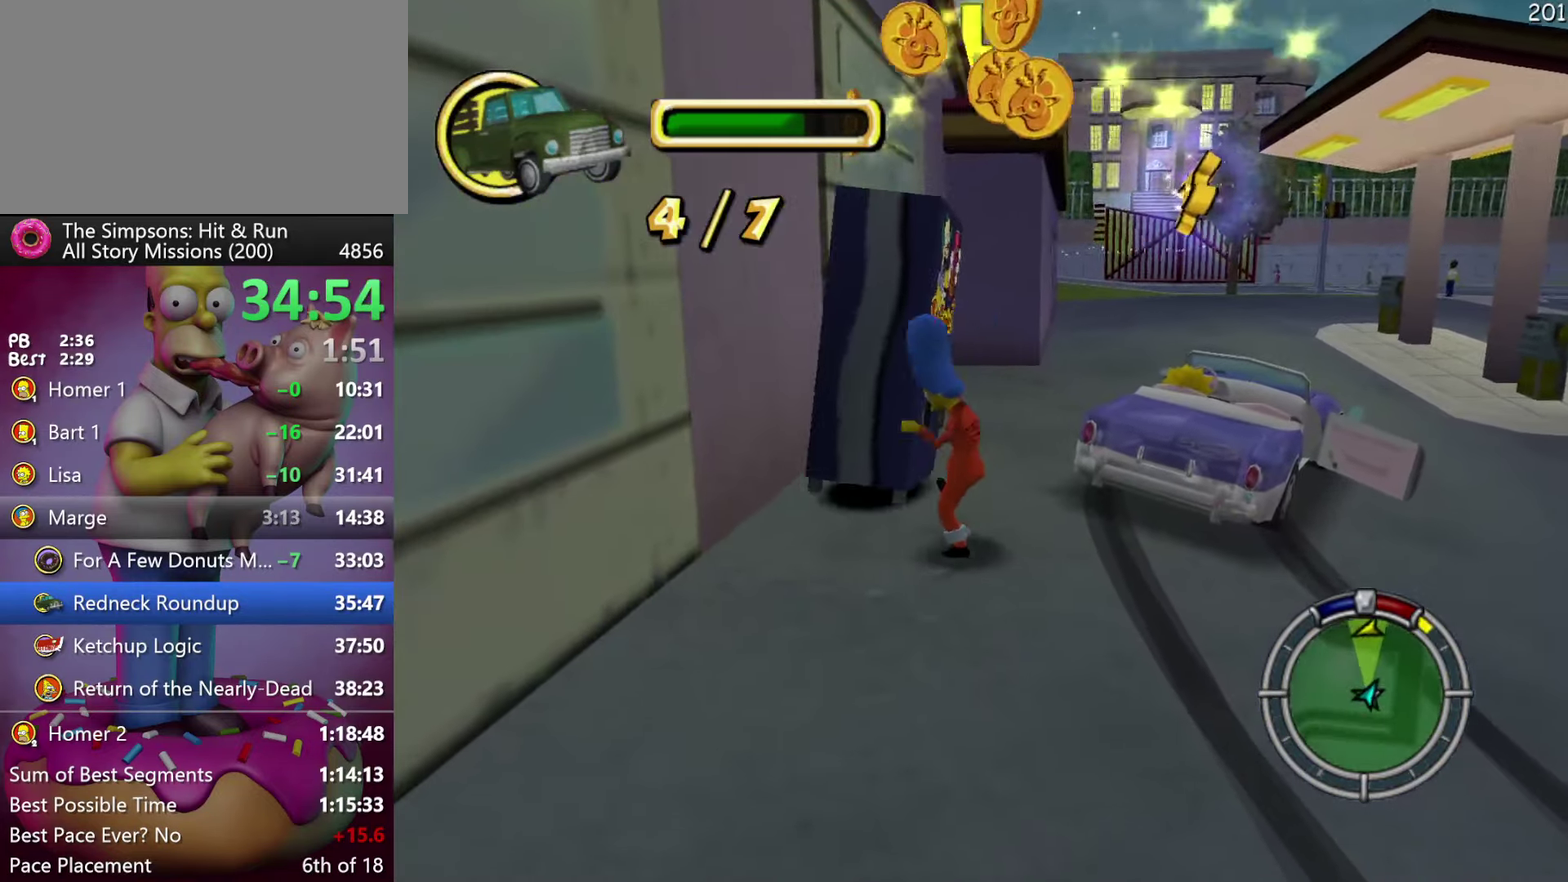
{"buttons": ["A"], "events": [[116, "X", "up"], [266, "A", "down"]]}
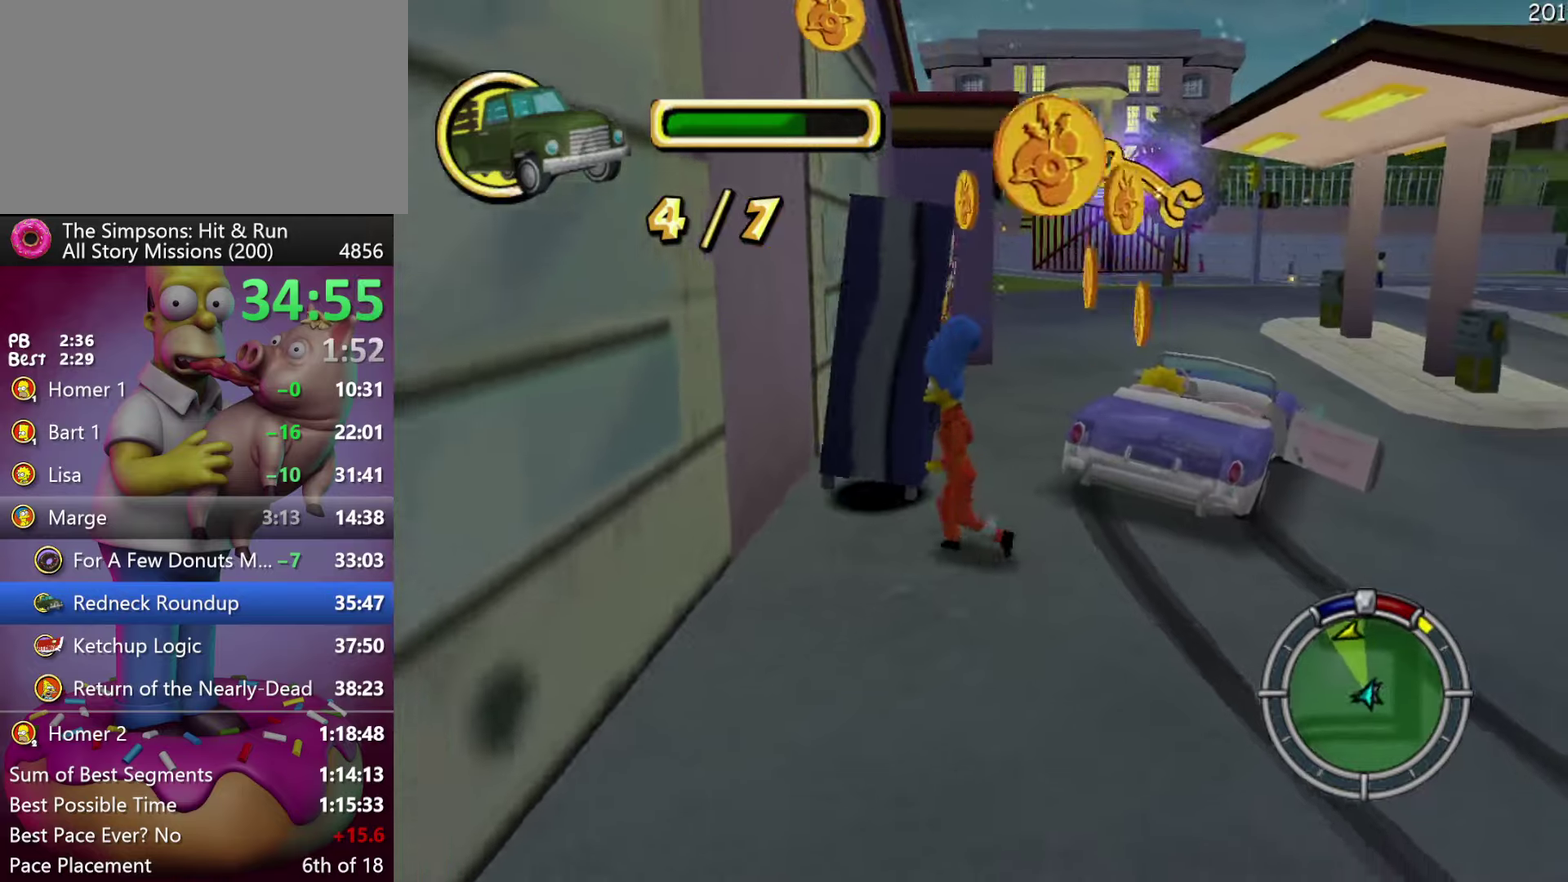
{"buttons": ["DPAD_RIGHT"], "events": [[33, "A", "up"], [467, "DPAD_RIGHT", "down"]]}
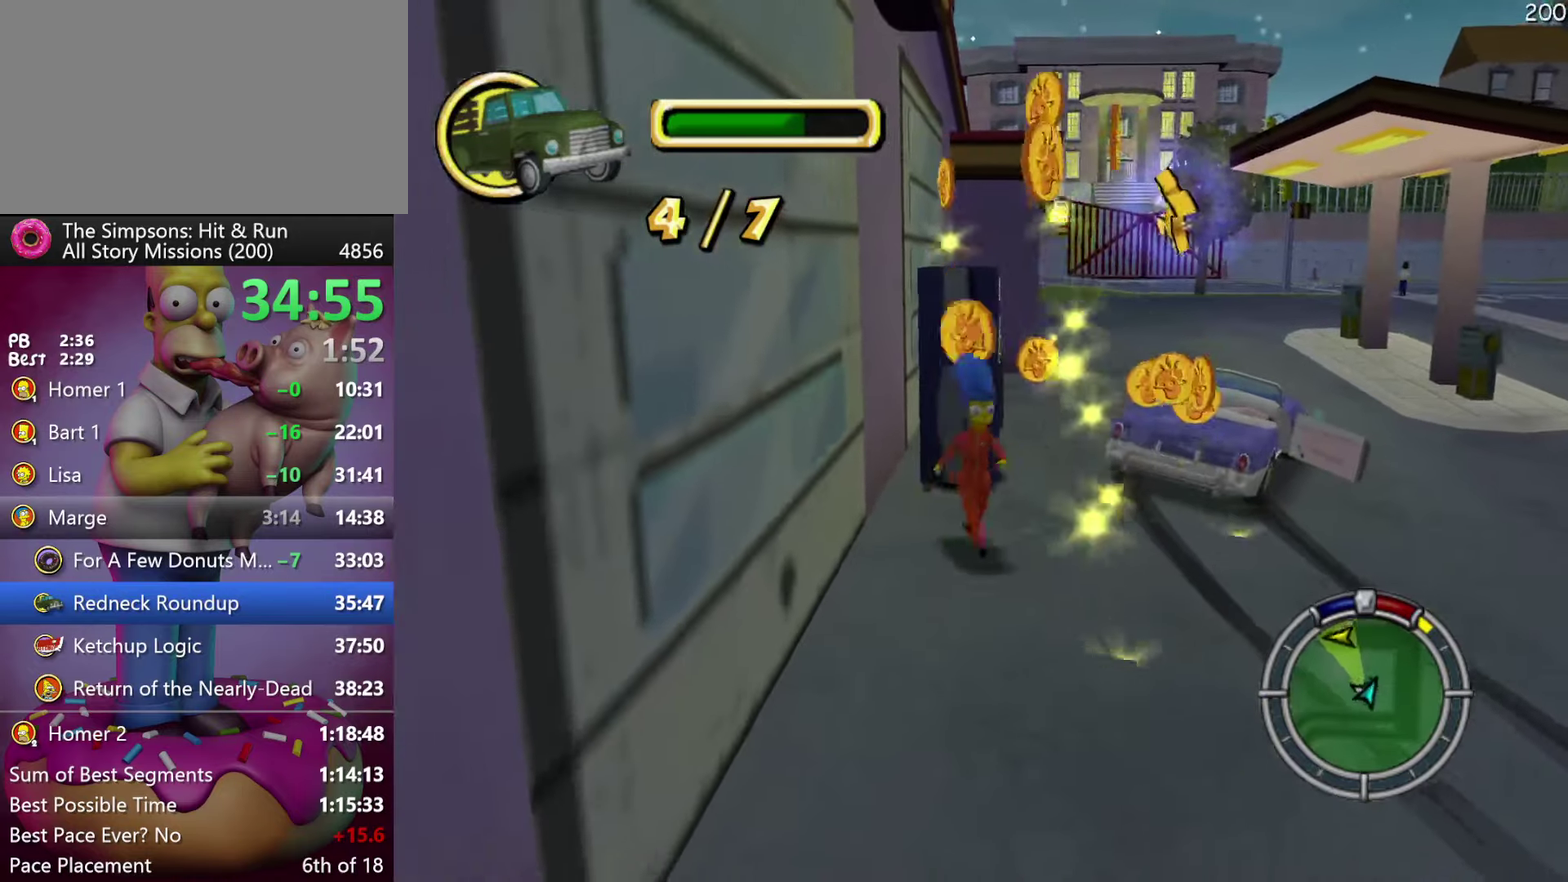
{"buttons": ["A", "R2"], "events": [[167, "DPAD_RIGHT", "up"], [317, "R2", "down"], [467, "A", "down"]]}
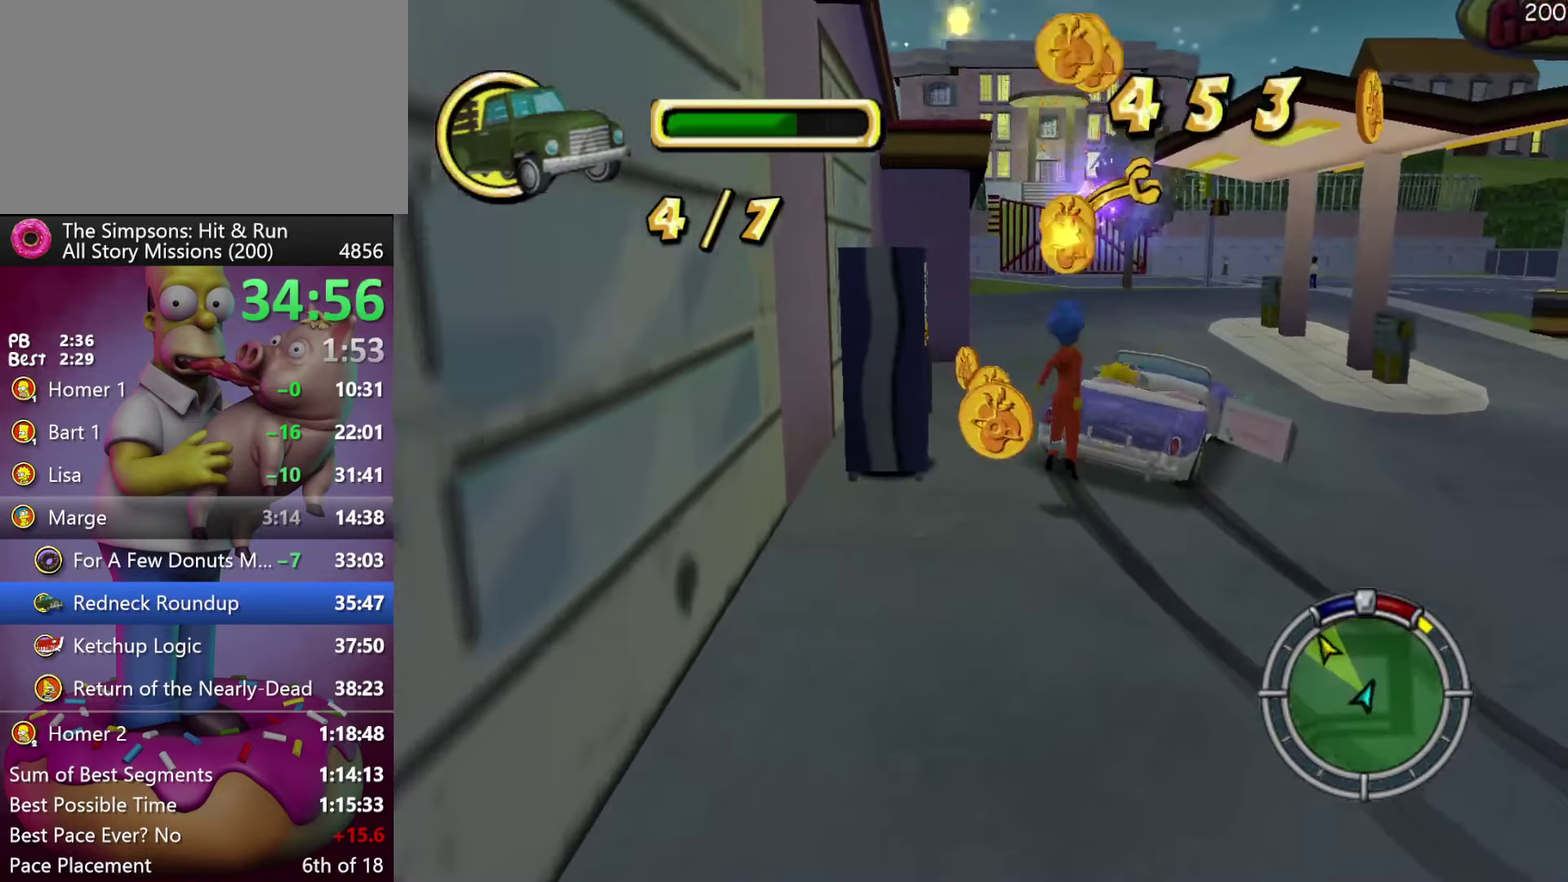
{"buttons": [], "events": [[100, "A", "up"], [133, "R2", "up"]]}
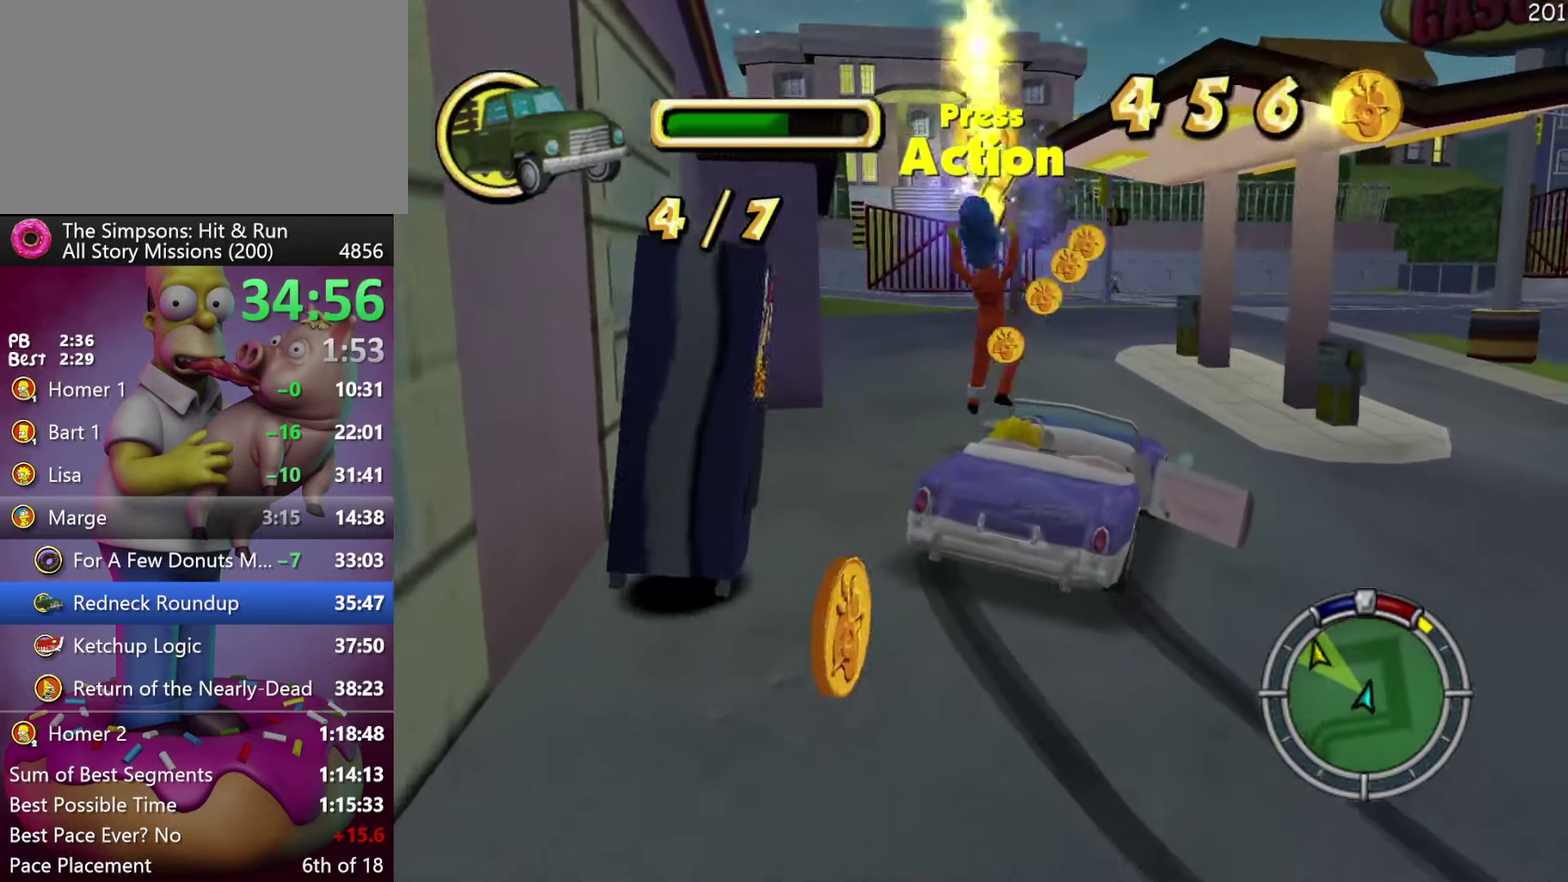
{"buttons": ["R2"], "events": [[217, "R2", "down"]]}
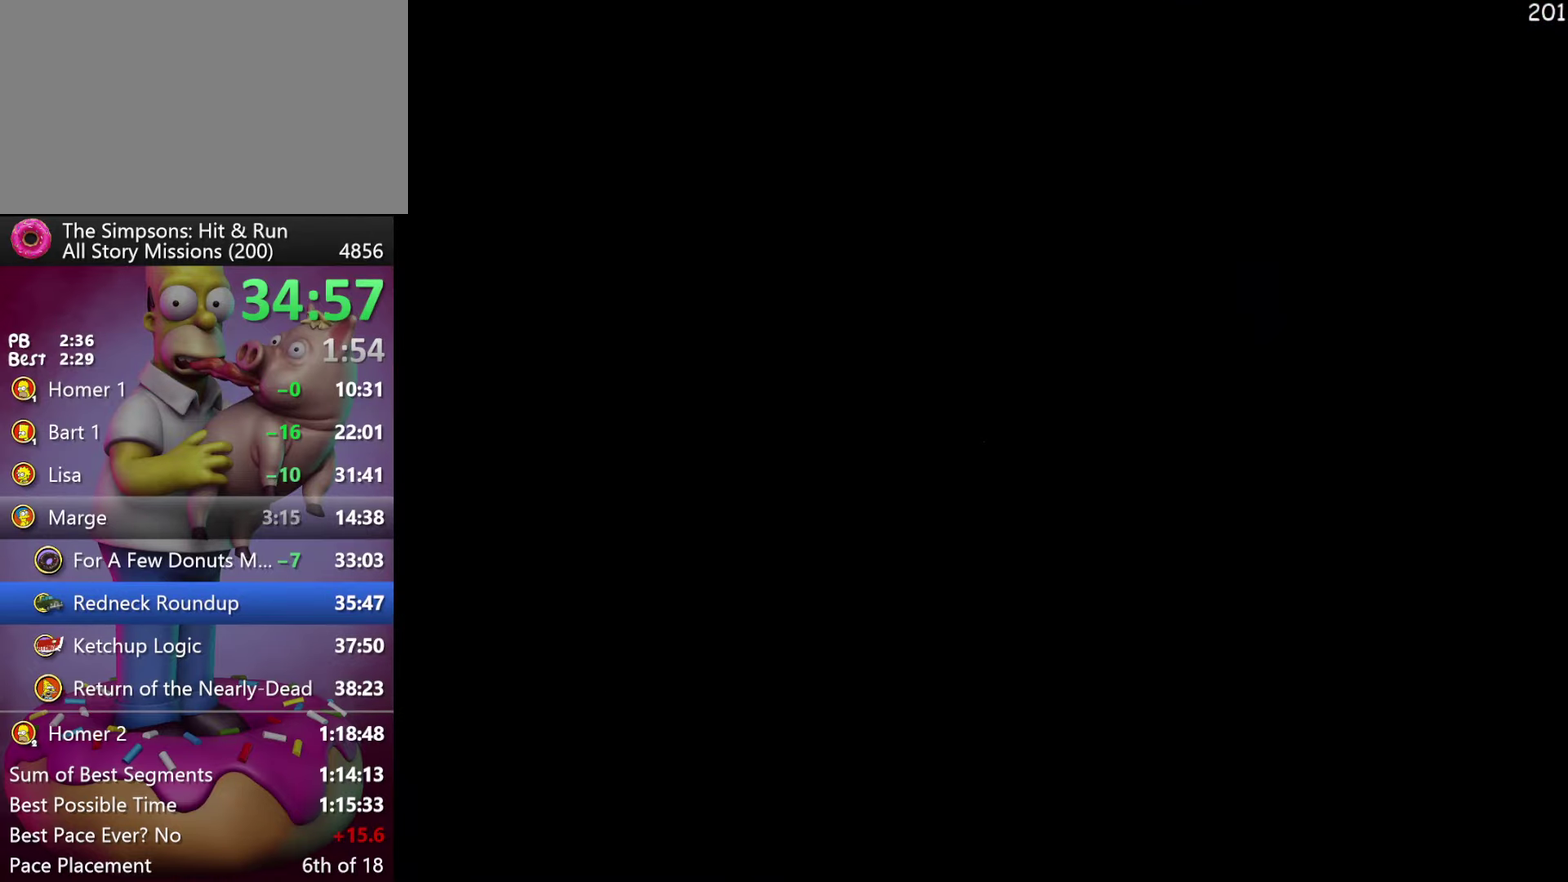
{"buttons": ["R2"], "events": [[183, "X", "down"], [267, "X", "up"]]}
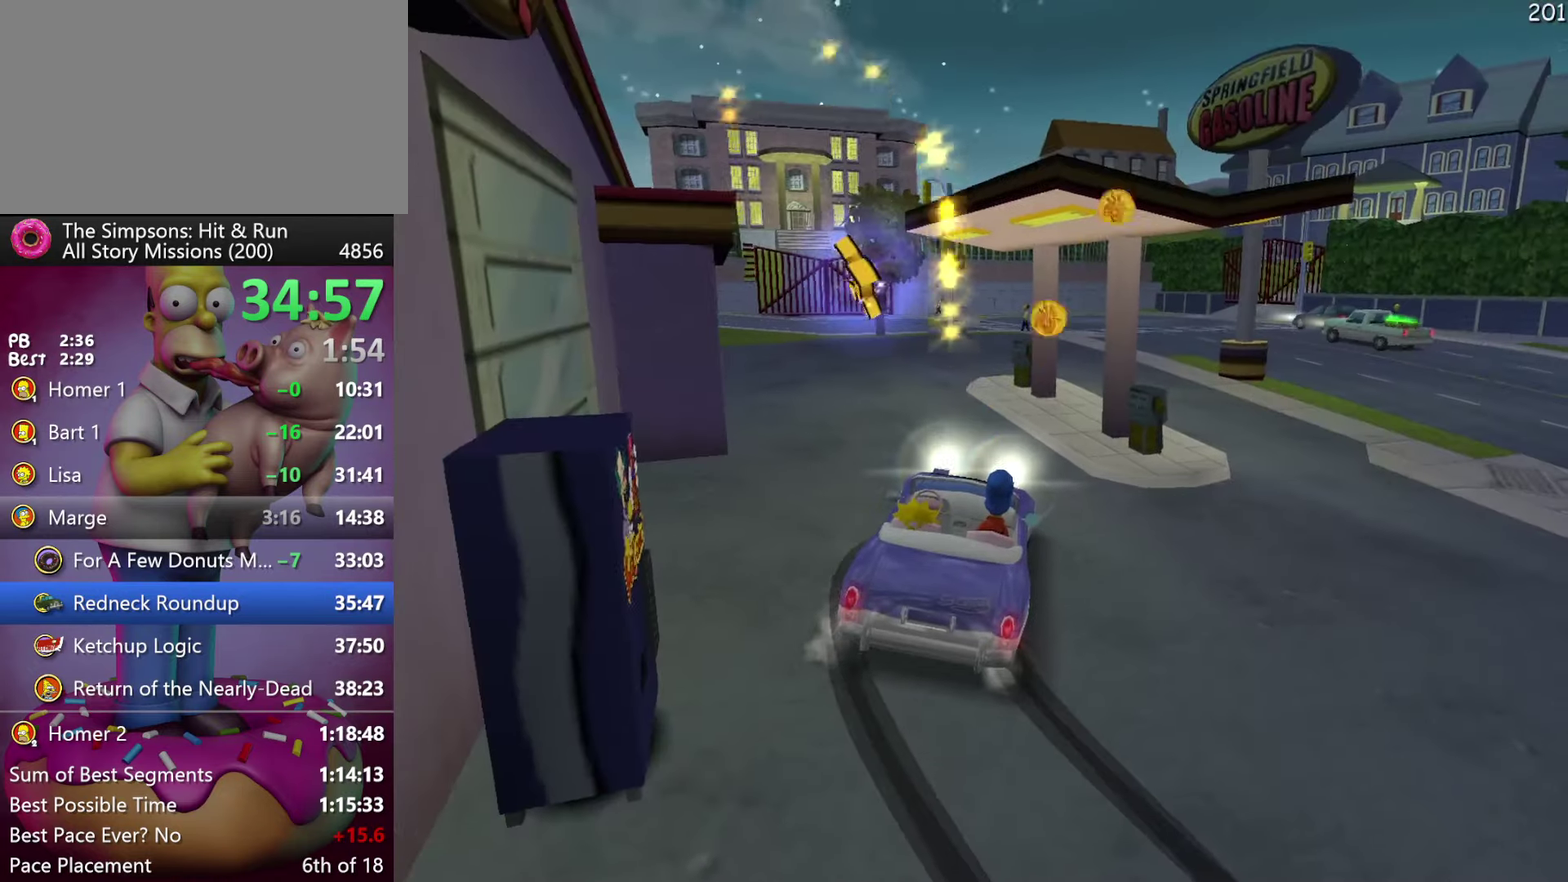
{"buttons": ["R2"], "events": [[267, "R1", "down"], [367, "R1", "up"]]}
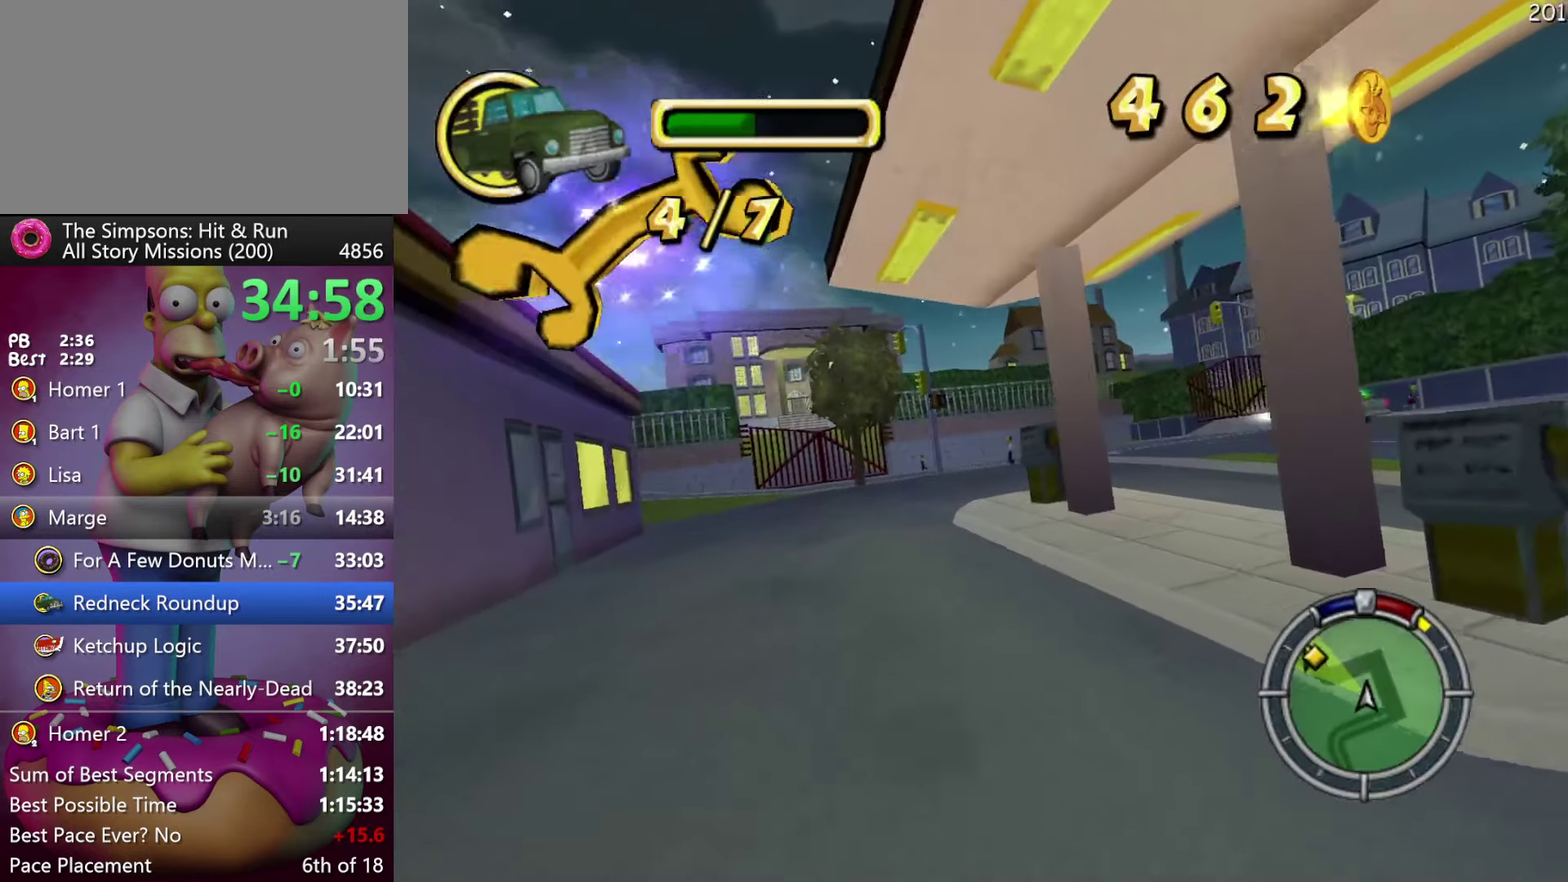
{"buttons": ["R2"], "events": [[67, "DPAD_RIGHT", "down"], [150, "DPAD_RIGHT", "up"]]}
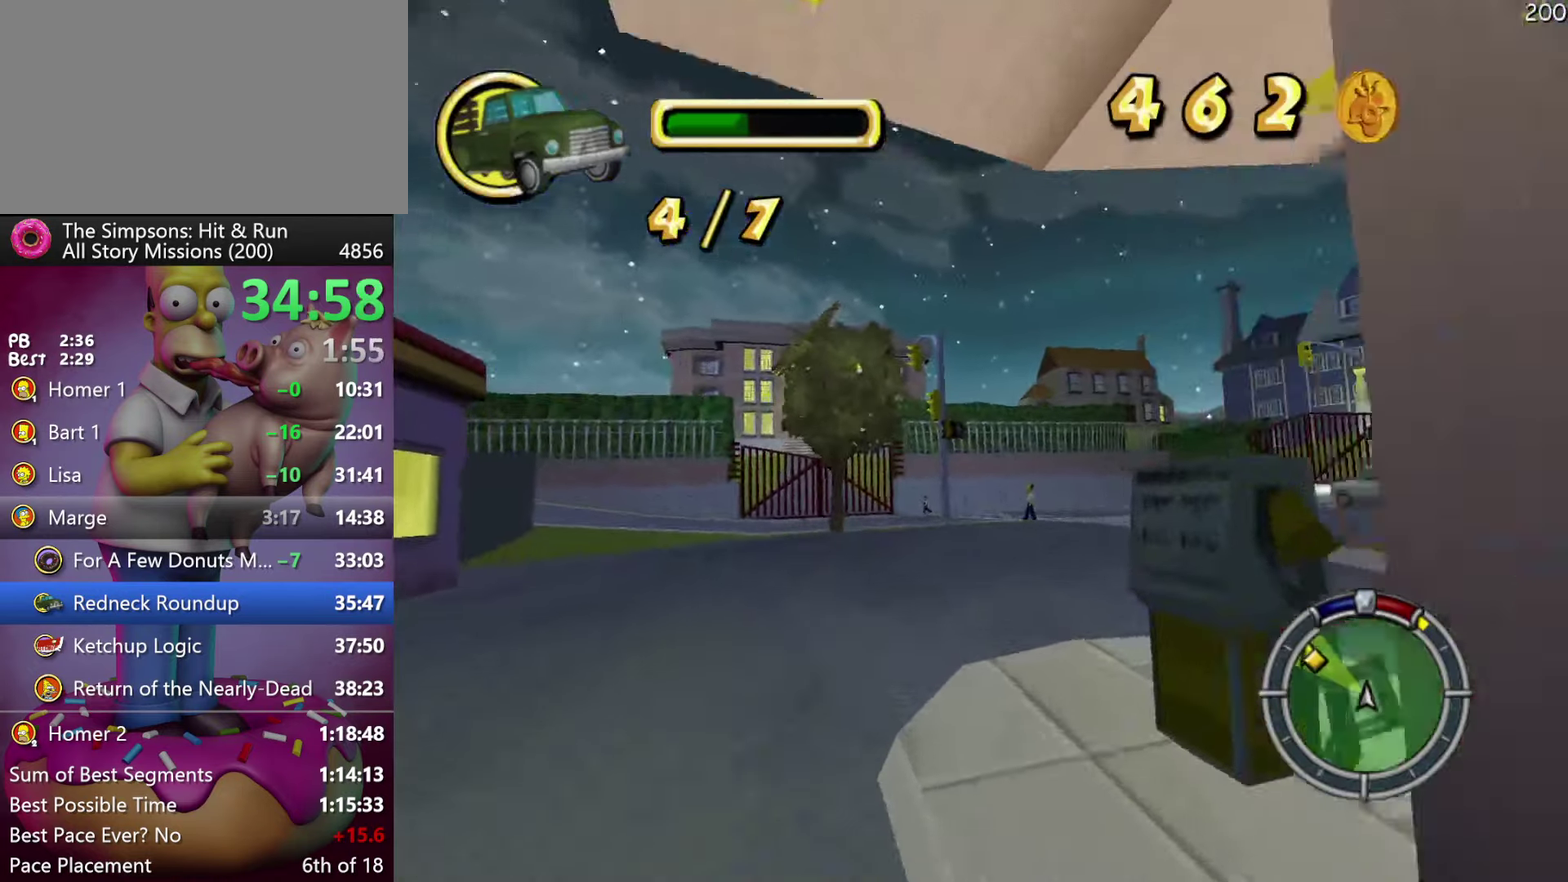
{"buttons": ["R2"], "events": []}
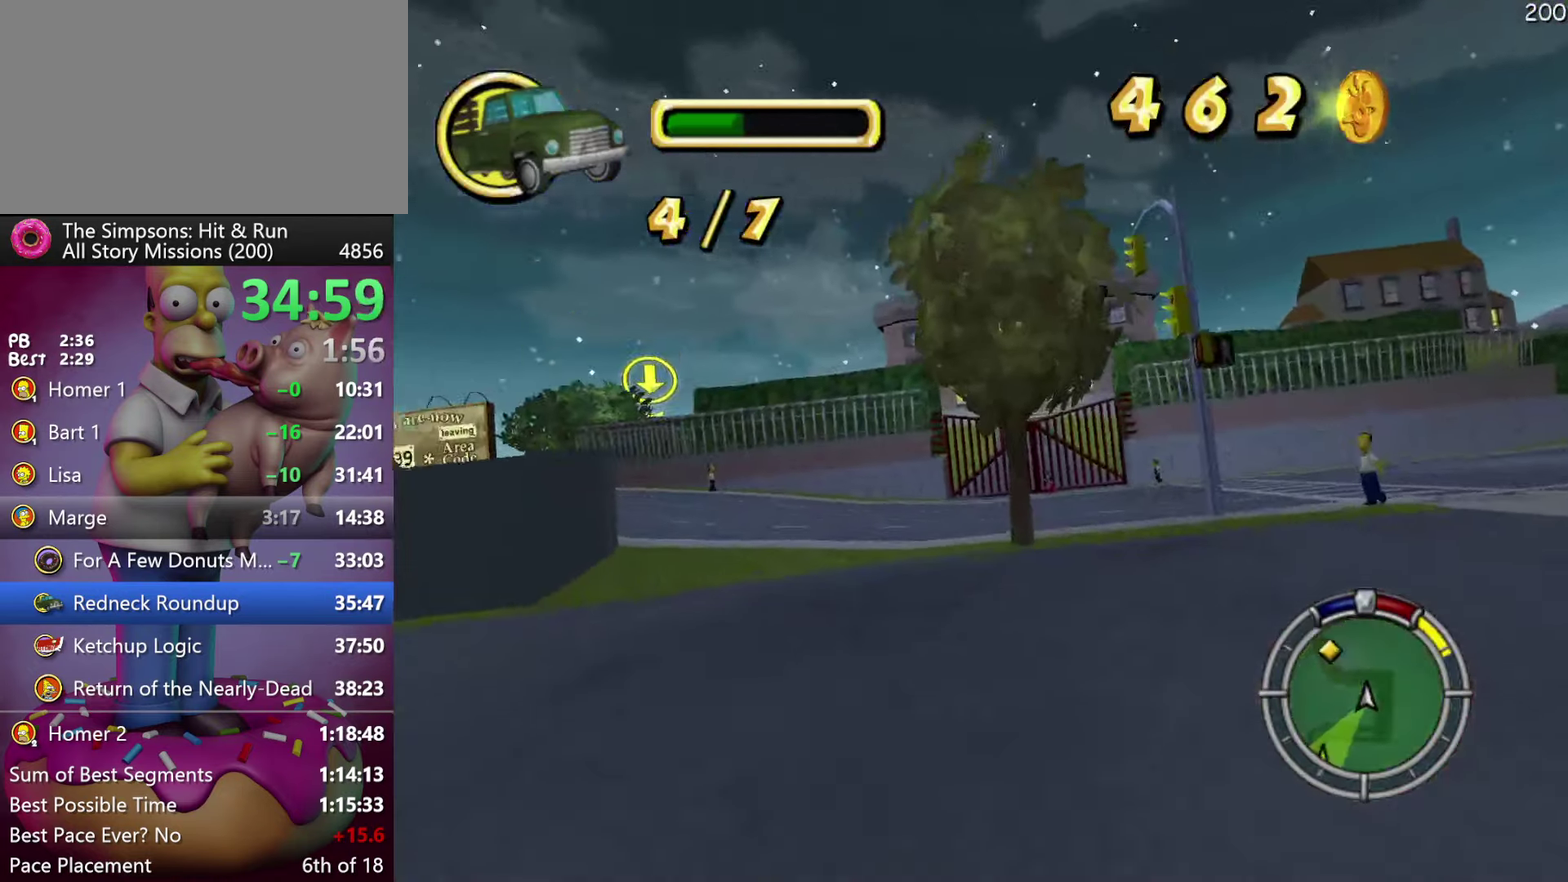
{"buttons": ["R2"], "events": []}